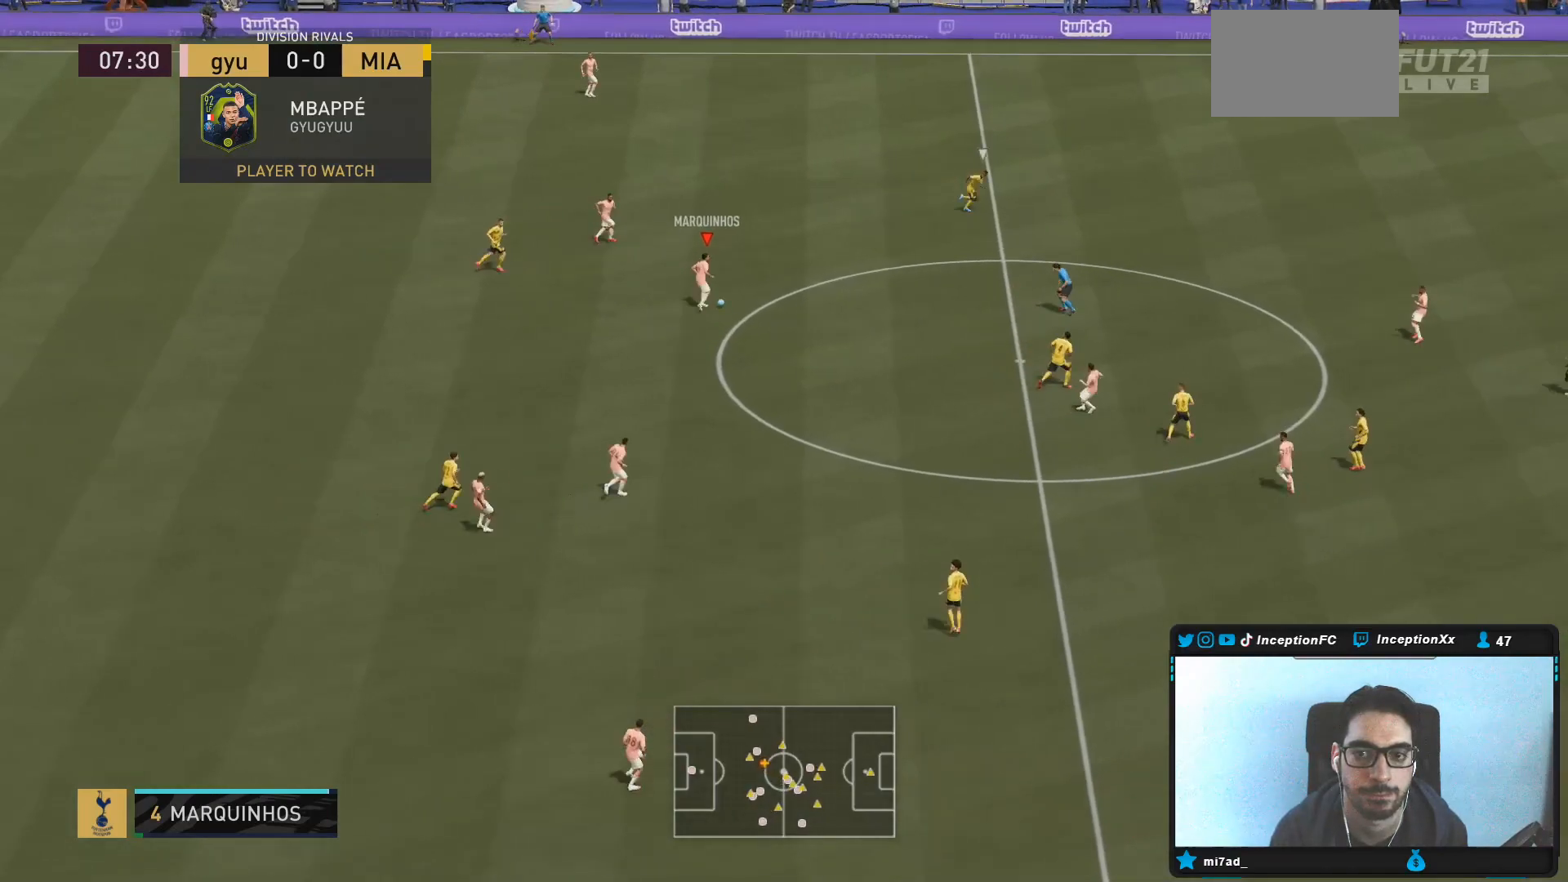
Gameplay with a controller (PlayStation layout); each line is a JSON object with the inputs held at the frame after it (dt_ms = milliseconds from this image to that frame). "events" lists button and stick changes between this image and that frame as [ms after this image, input, new state], when the widget could be followed in between. Not read: L3 R3.
{"dt_ms": 500, "buttons": [], "left_stick": "center", "right_stick": "center", "events": [[33, "left_stick", "right"], [183, "CROSS", "up"], [317, "R1", "up"], [417, "left_stick", "center"]]}
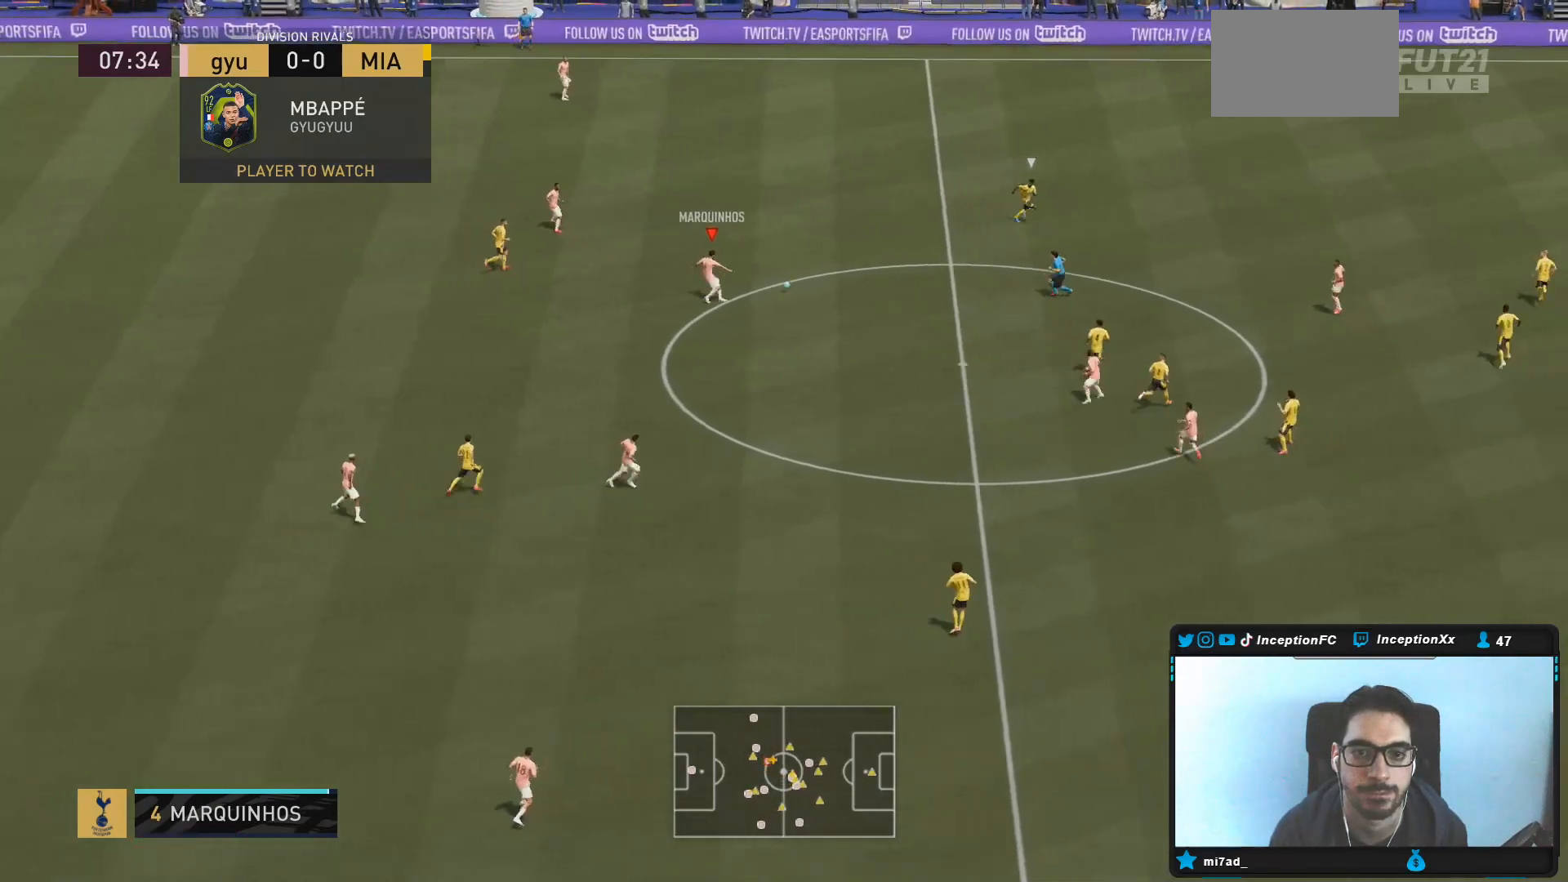
{"dt_ms": 500, "buttons": [], "left_stick": "center", "right_stick": "center", "events": [[50, "R2", "down"], [350, "R2", "up"]]}
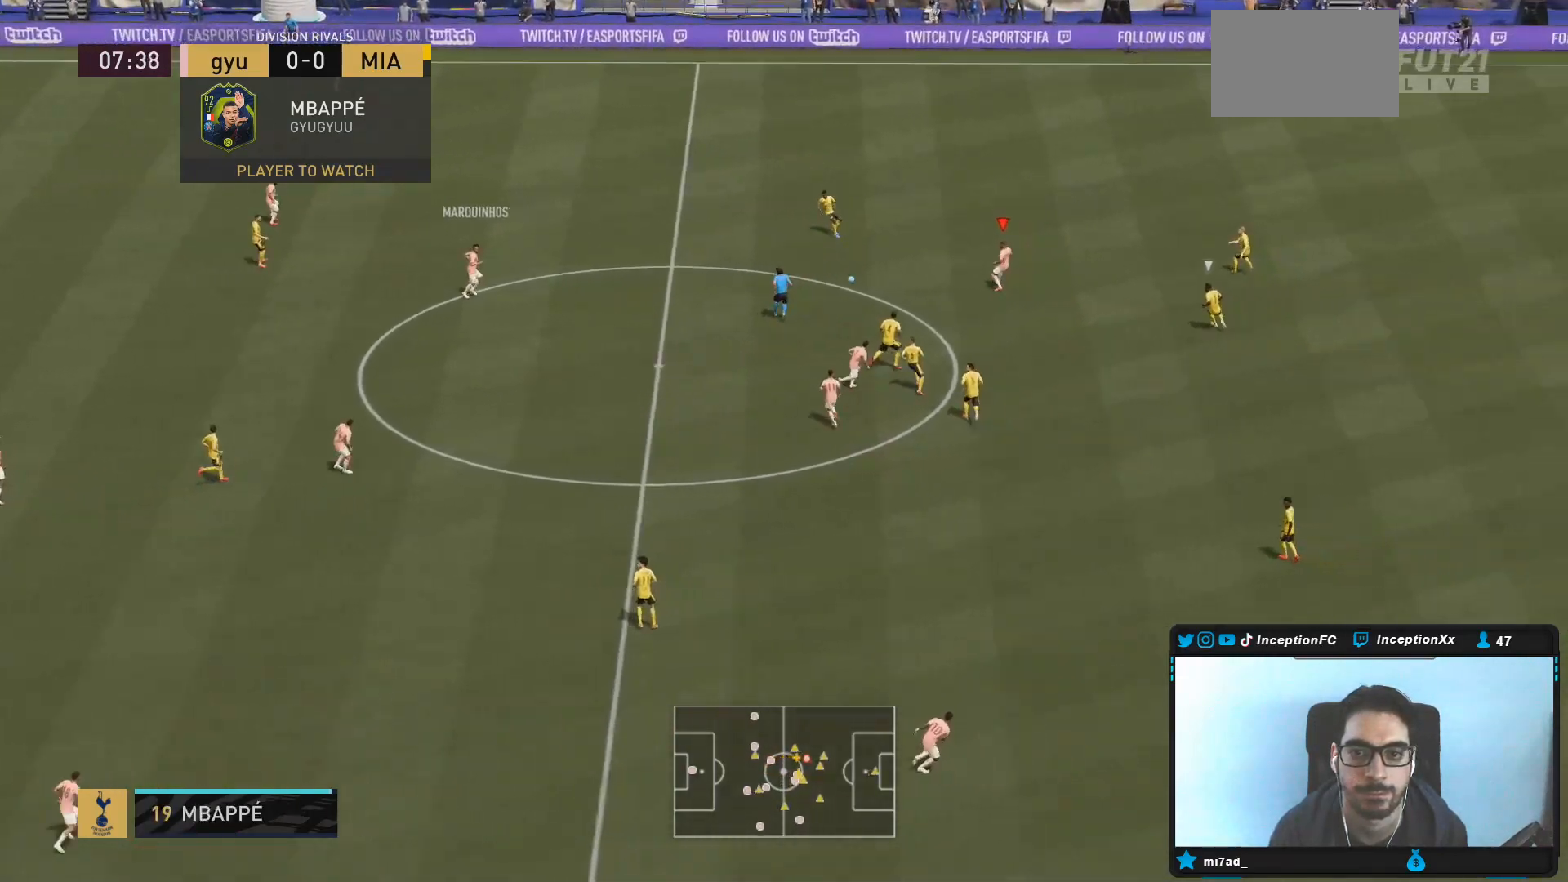
{"dt_ms": 500, "buttons": [], "left_stick": "up", "right_stick": "center", "events": [[117, "left_stick", "up"]]}
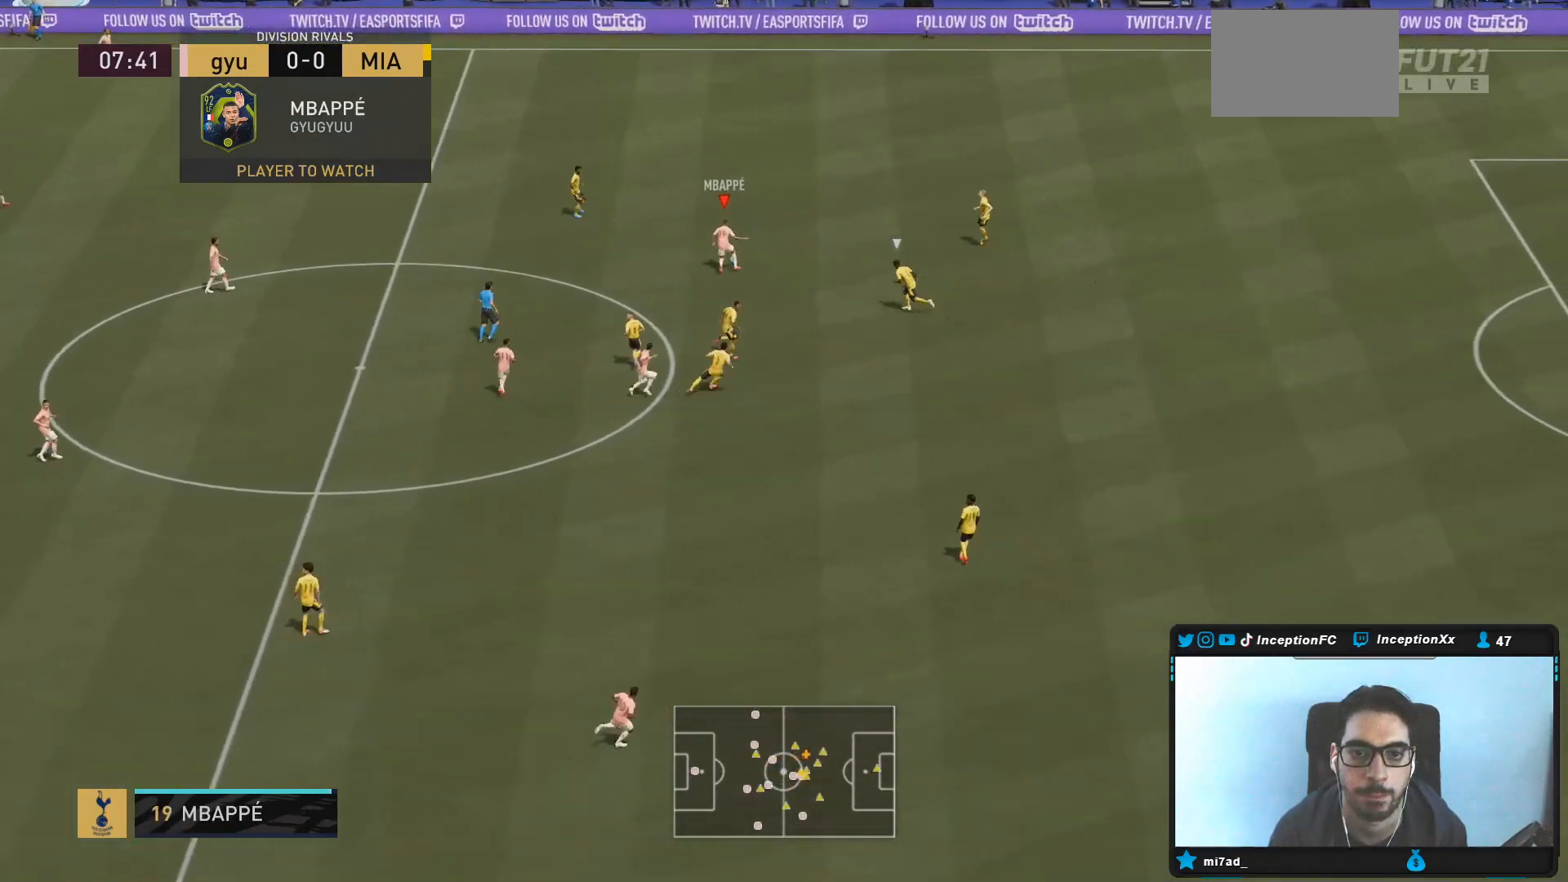
{"dt_ms": 500, "buttons": [], "left_stick": "down", "right_stick": "center", "events": [[100, "left_stick", "center"], [333, "left_stick", "down"]]}
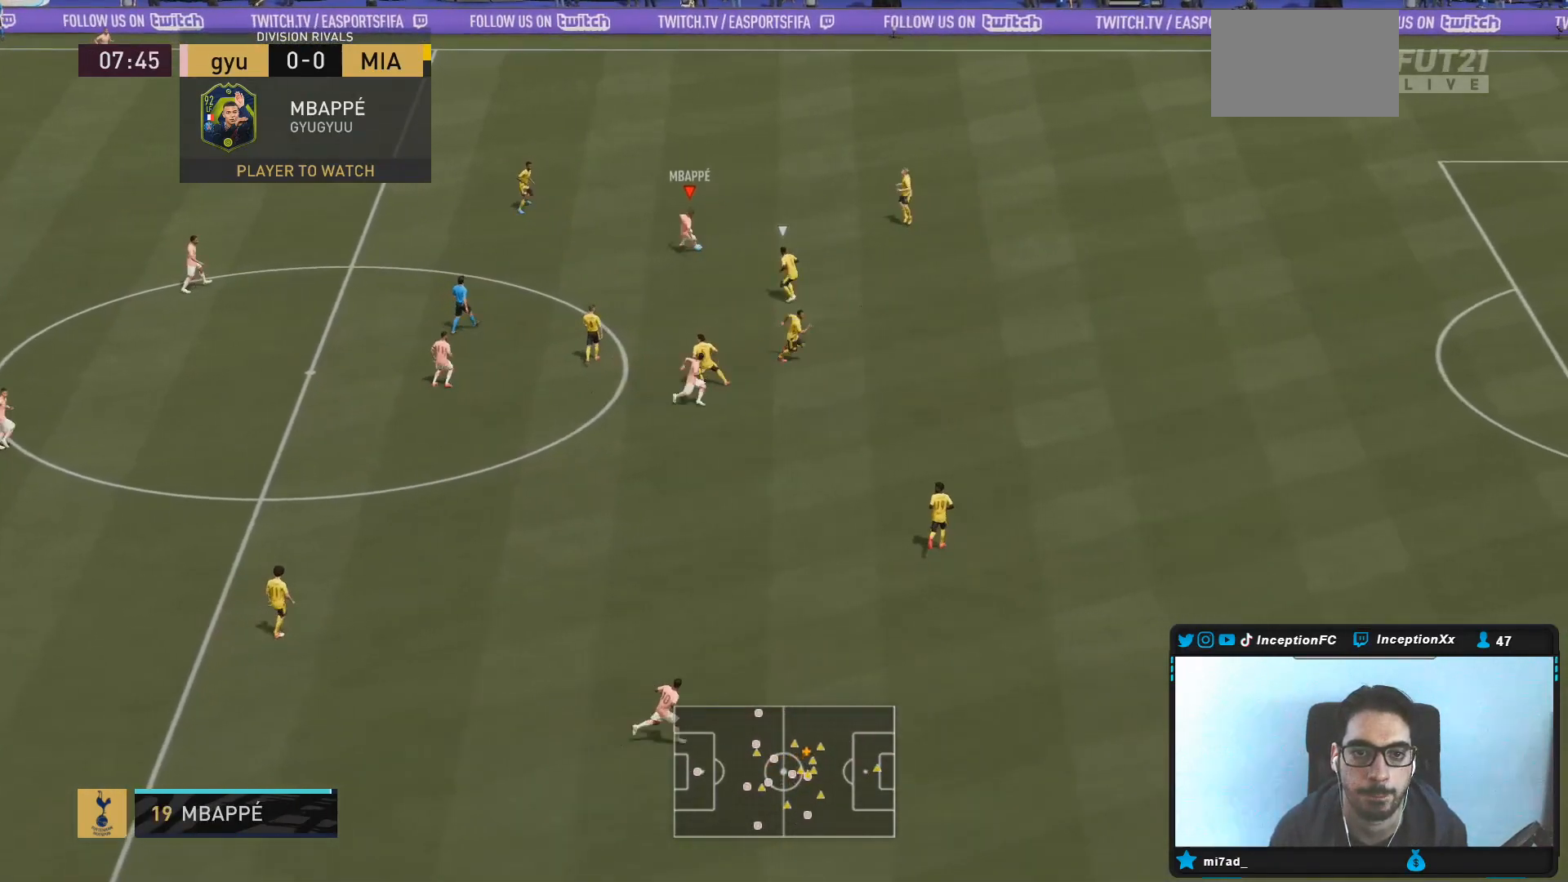
{"dt_ms": 500, "buttons": [], "left_stick": "center", "right_stick": "up", "events": [[33, "left_stick", "center"], [150, "left_stick", "up"], [450, "left_stick", "center"], [450, "right_stick", "up"]]}
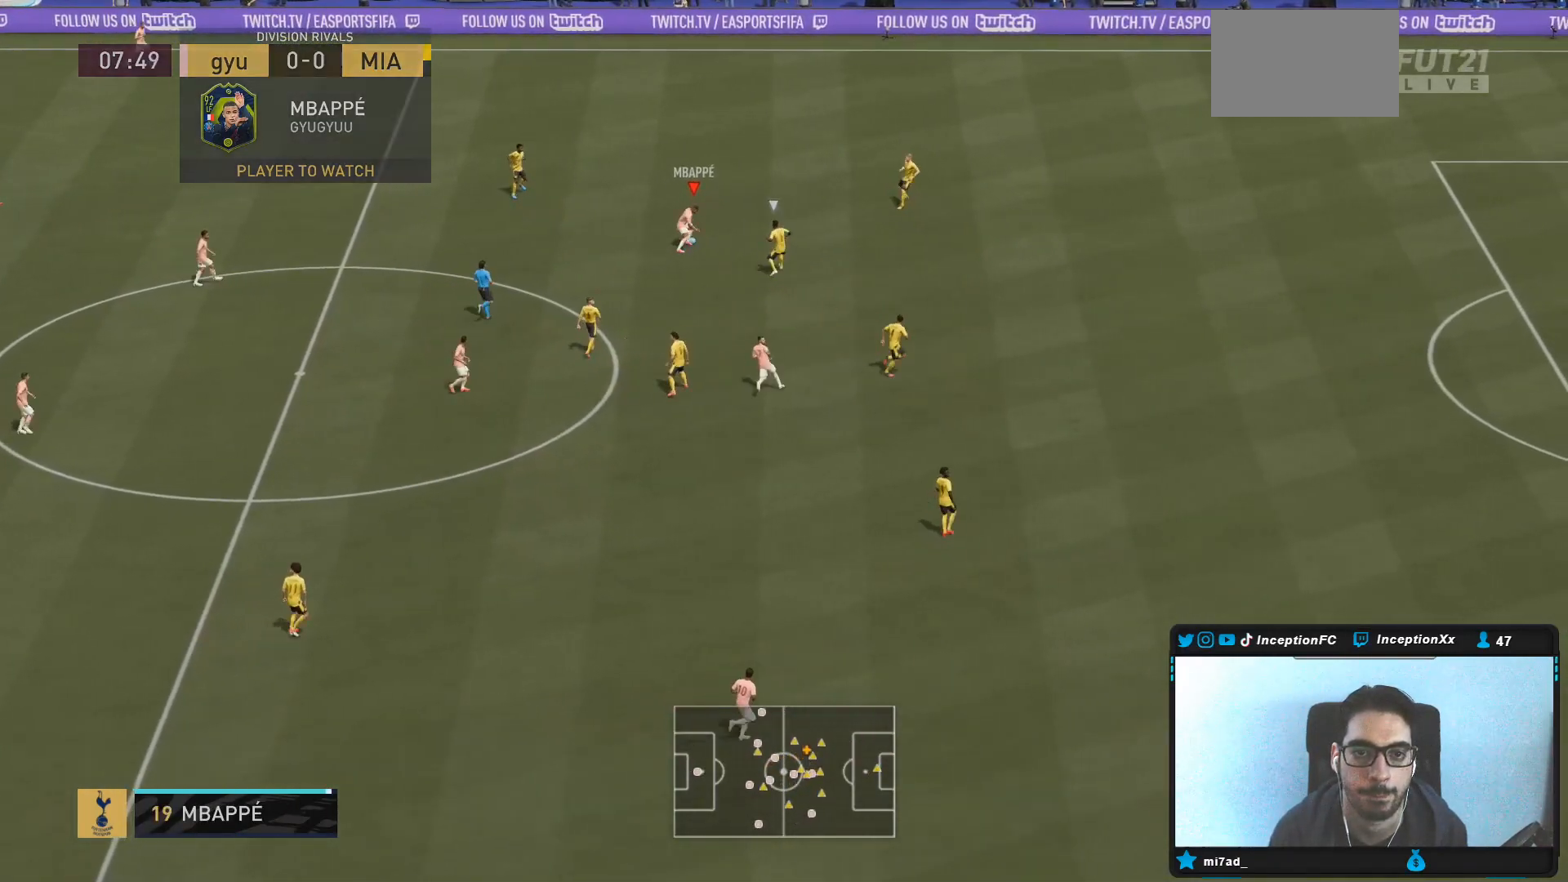
{"dt_ms": 500, "buttons": [], "left_stick": "center", "right_stick": "center", "events": [[67, "right_stick", "center"], [133, "right_stick", "down"], [233, "right_stick", "center"]]}
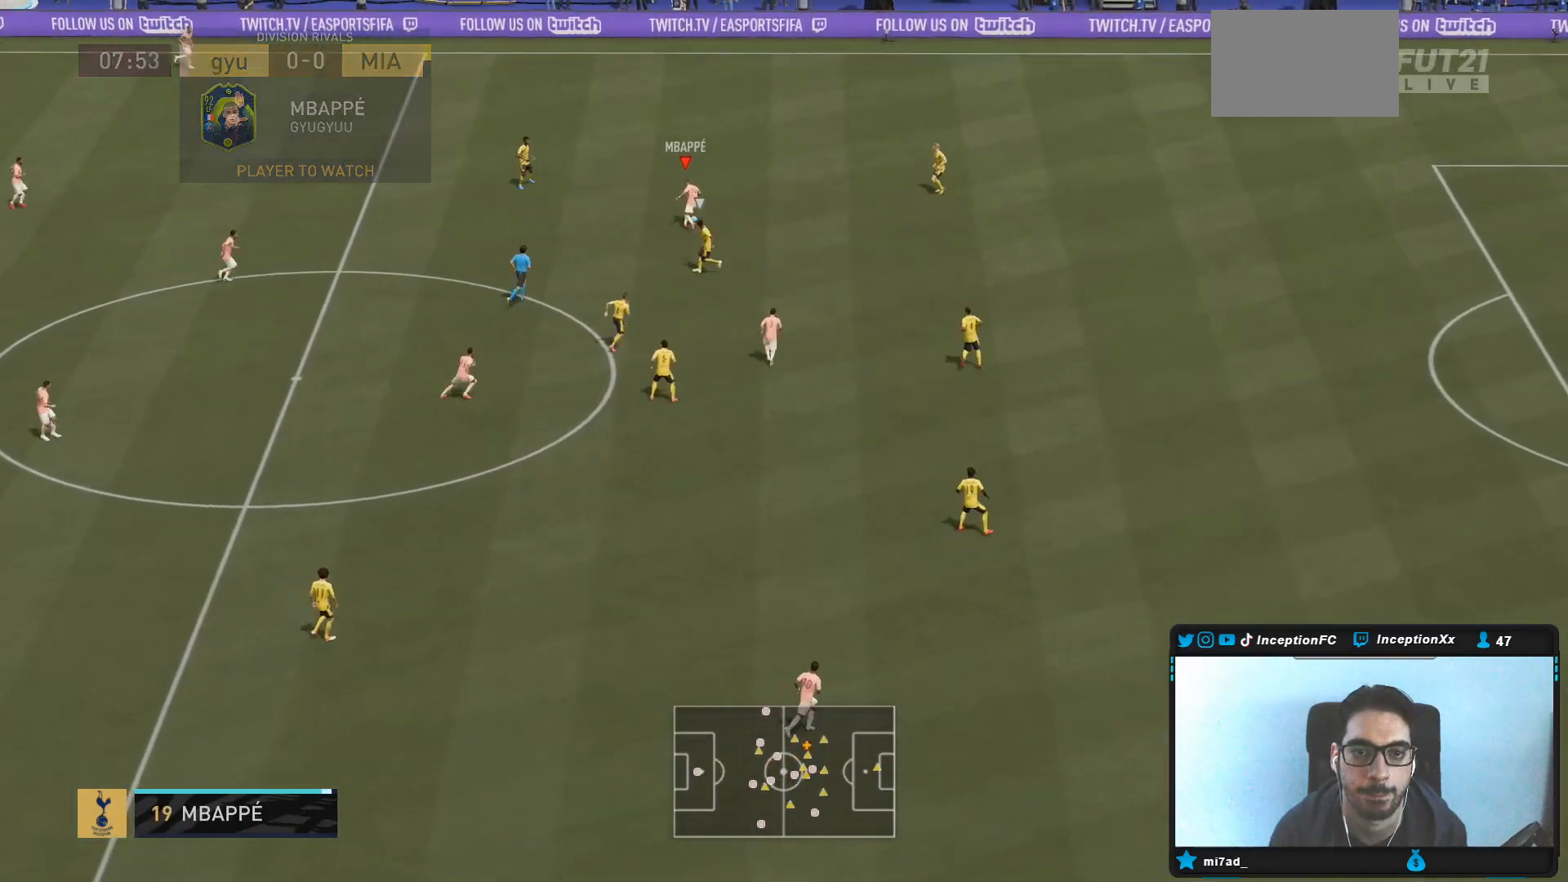
{"dt_ms": 500, "buttons": [], "left_stick": "center", "right_stick": "down-right", "events": [[167, "right_stick", "down-right"]]}
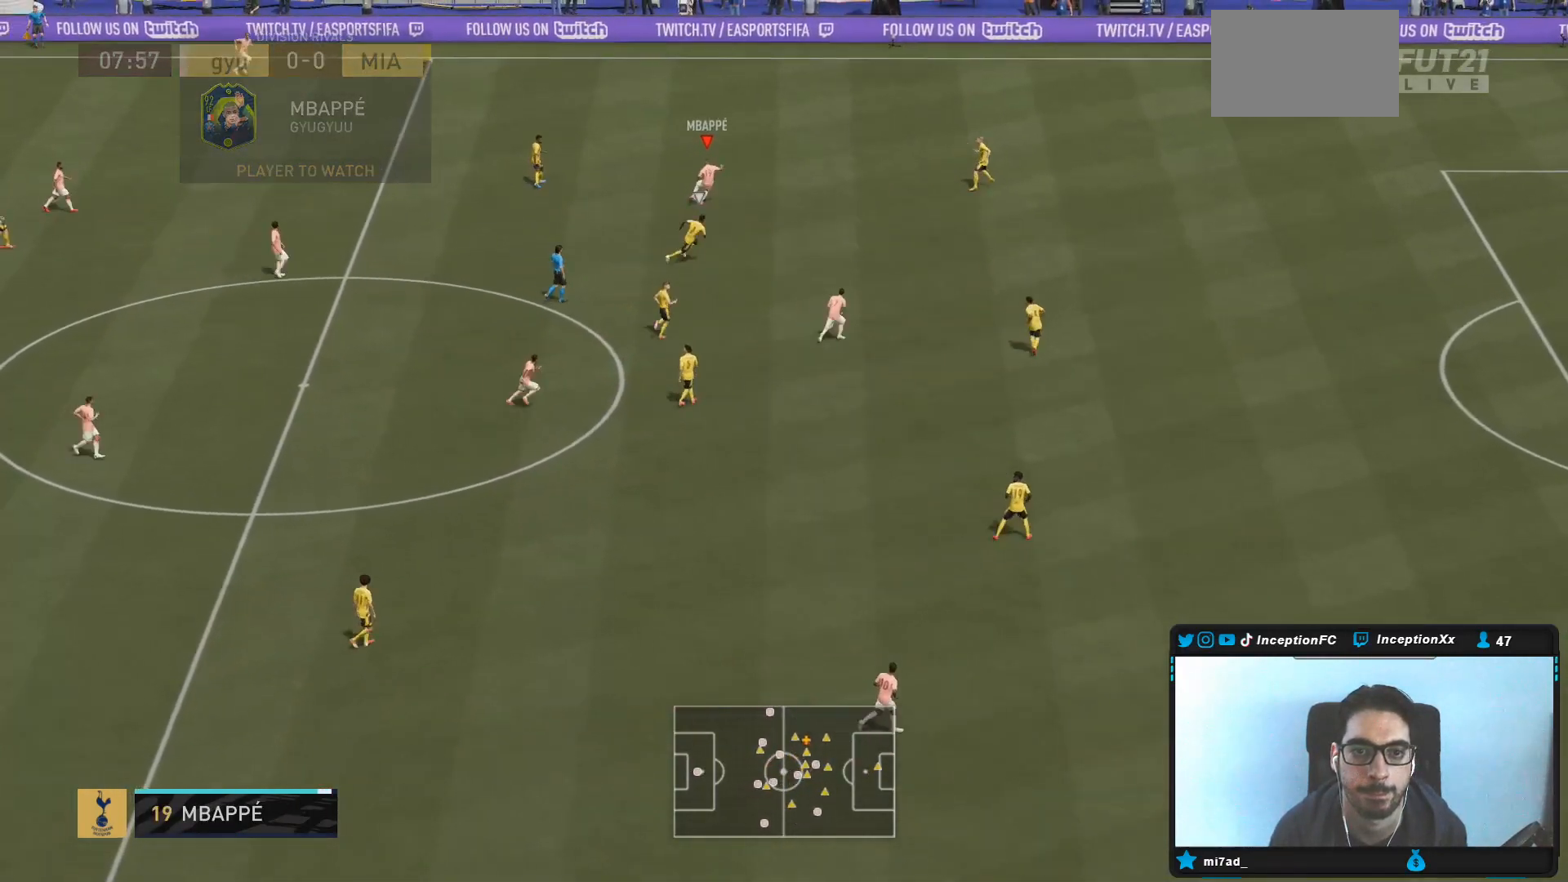
{"dt_ms": 500, "buttons": ["CROSS"], "left_stick": "right", "right_stick": "center", "events": [[50, "right_stick", "center"], [183, "left_stick", "right"], [450, "CROSS", "down"]]}
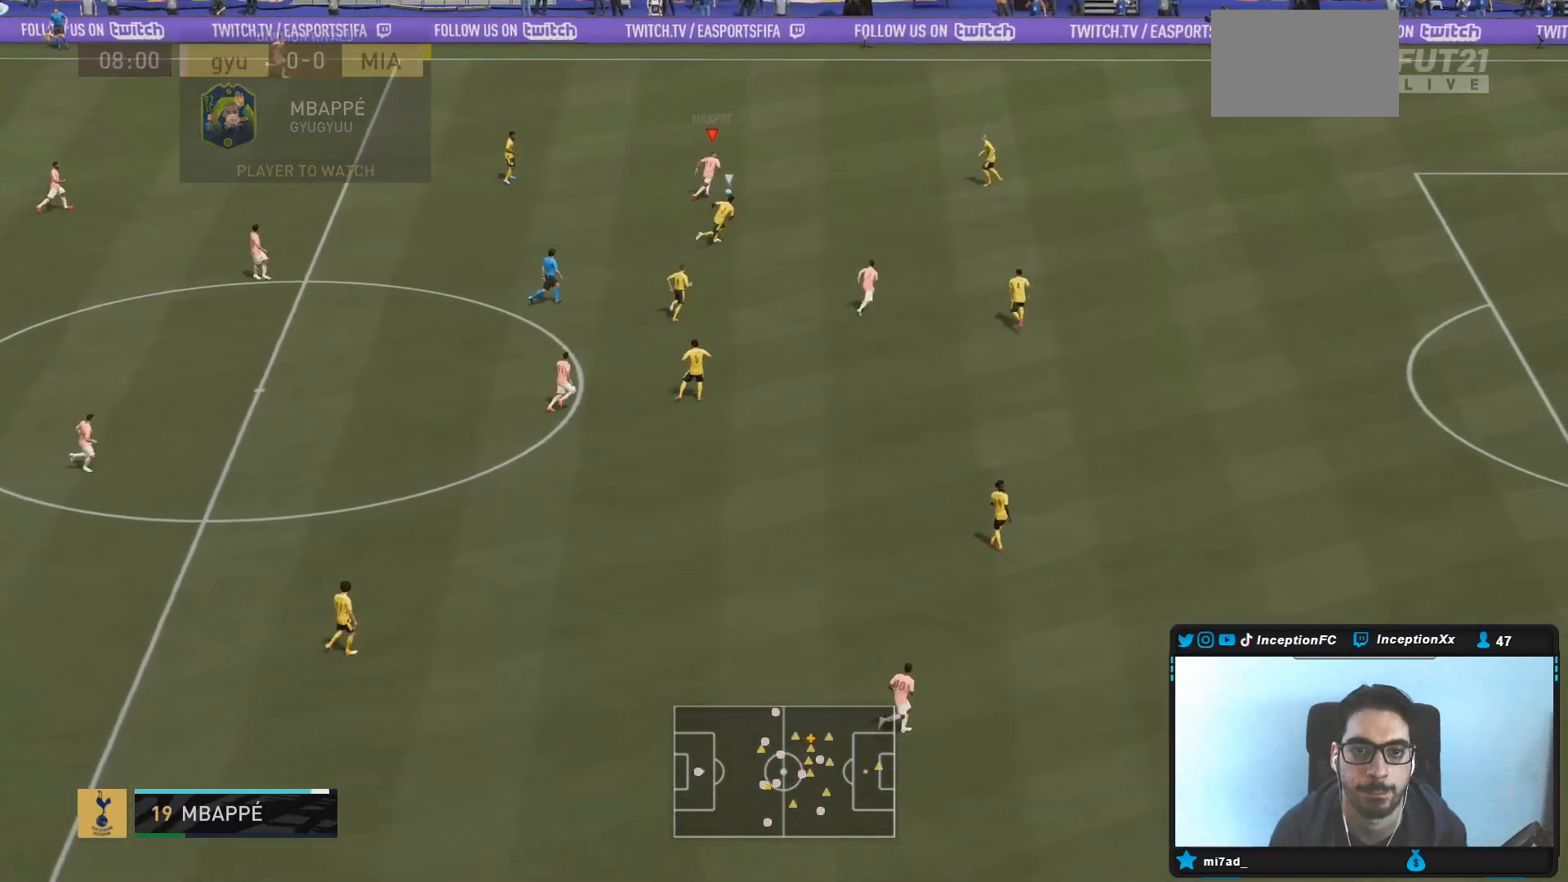
{"dt_ms": 500, "buttons": ["R2"], "left_stick": "center", "right_stick": "center", "events": [[50, "CROSS", "up"], [250, "R2", "down"], [333, "left_stick", "center"]]}
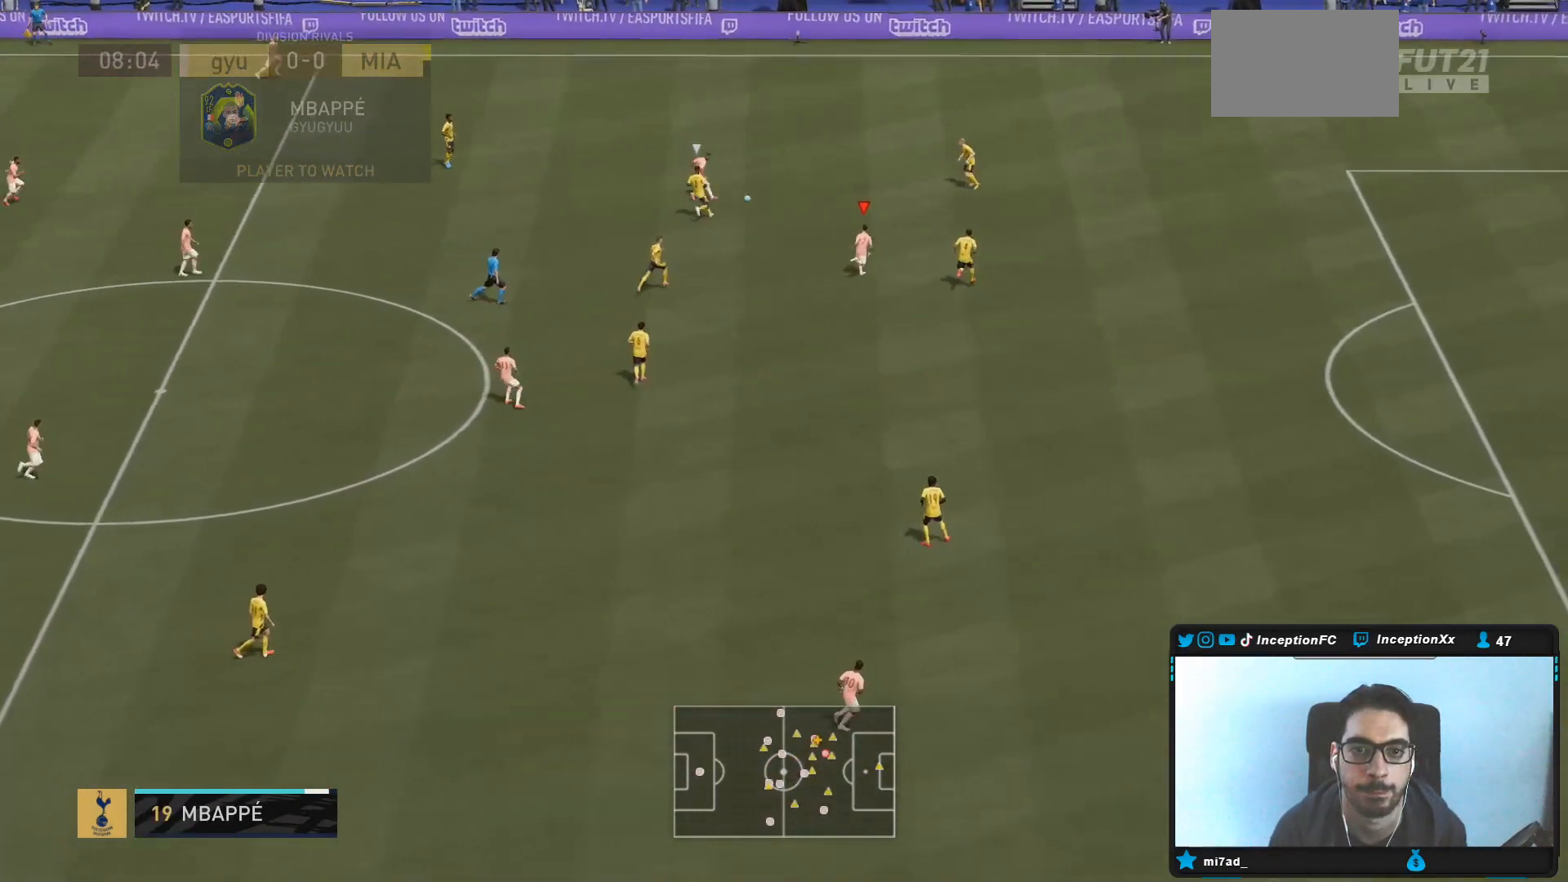
{"dt_ms": 500, "buttons": [], "left_stick": "up-left", "right_stick": "center", "events": [[83, "left_stick", "up-right"], [133, "R2", "up"], [267, "left_stick", "up"], [433, "left_stick", "up-left"]]}
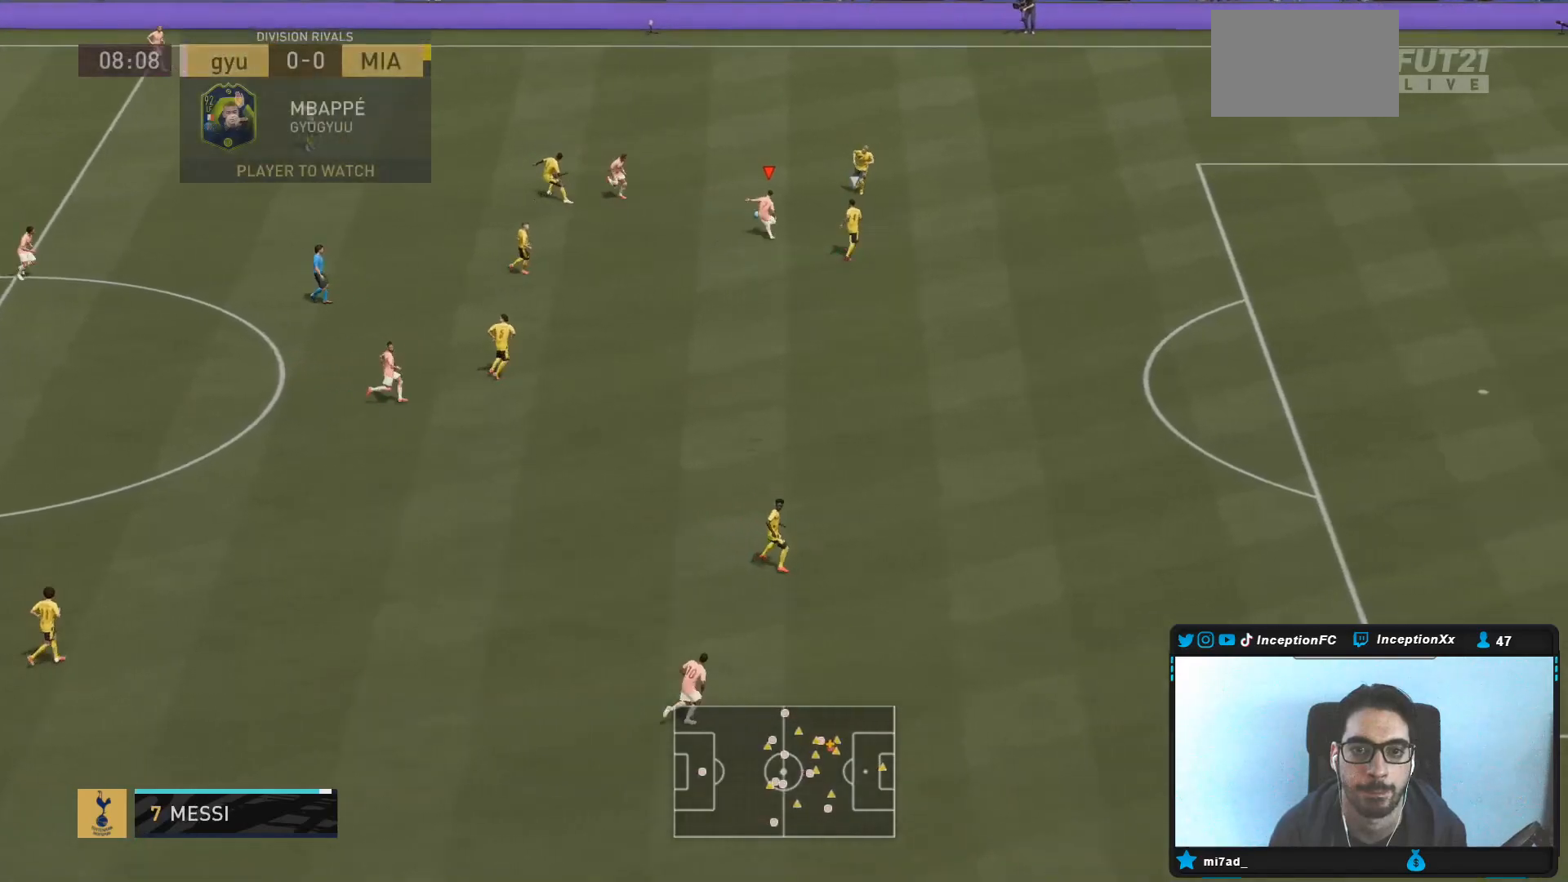
{"dt_ms": 500, "buttons": ["R1"], "left_stick": "up-right", "right_stick": "center", "events": [[300, "left_stick", "up"], [367, "R1", "down"], [383, "right_stick", "up-right"], [500, "left_stick", "up-right"], [500, "right_stick", "center"]]}
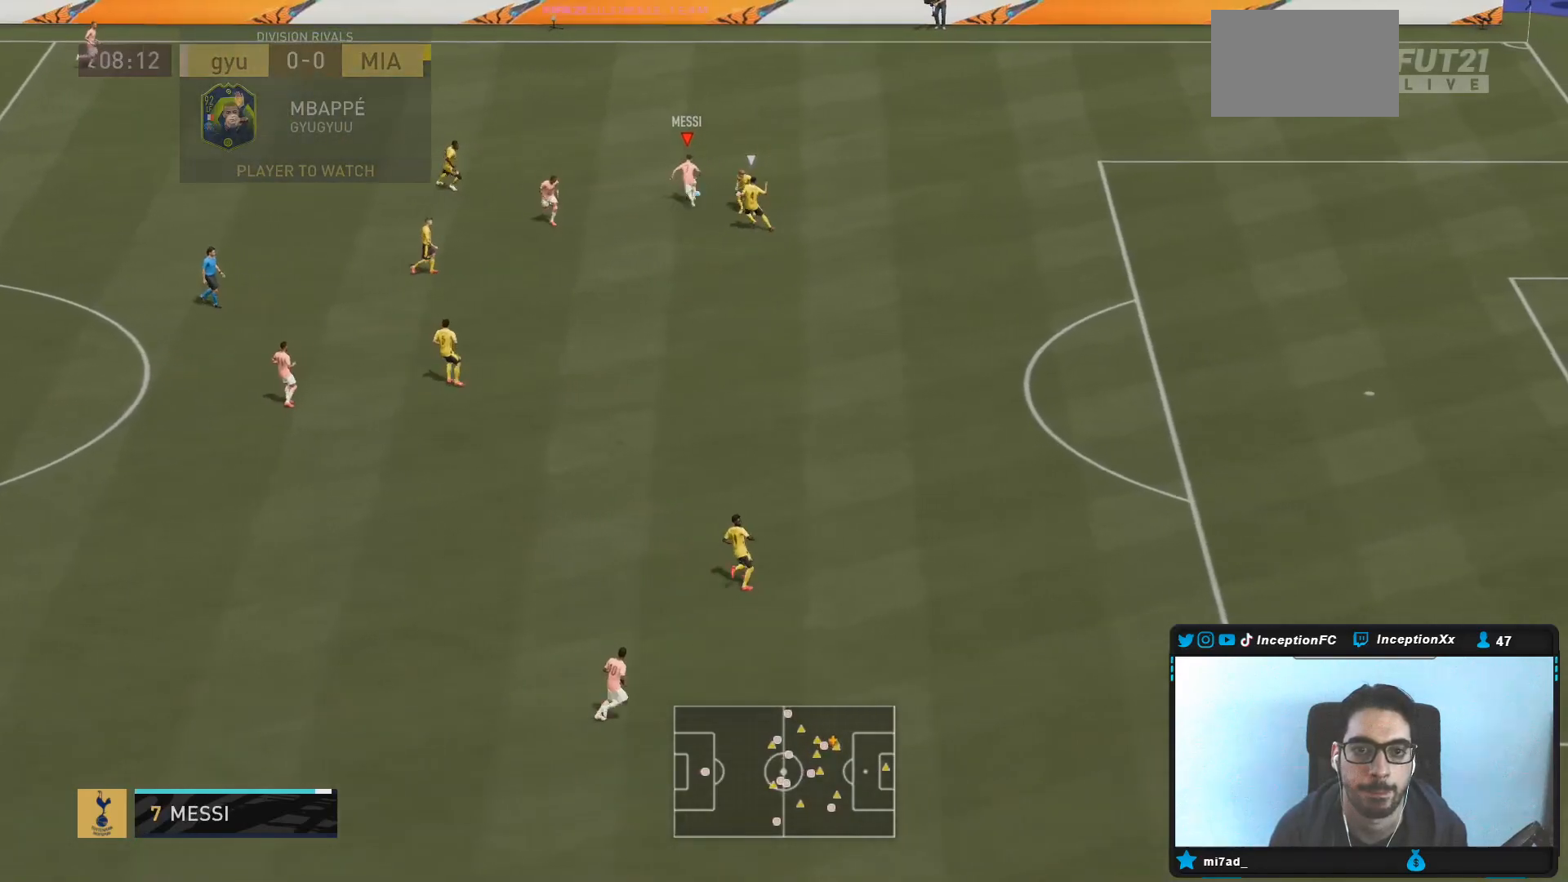
{"dt_ms": 500, "buttons": ["R2"], "left_stick": "up-right", "right_stick": "center", "events": [[17, "L1", "down"], [67, "L1", "up"], [67, "R1", "up"], [150, "R2", "down"]]}
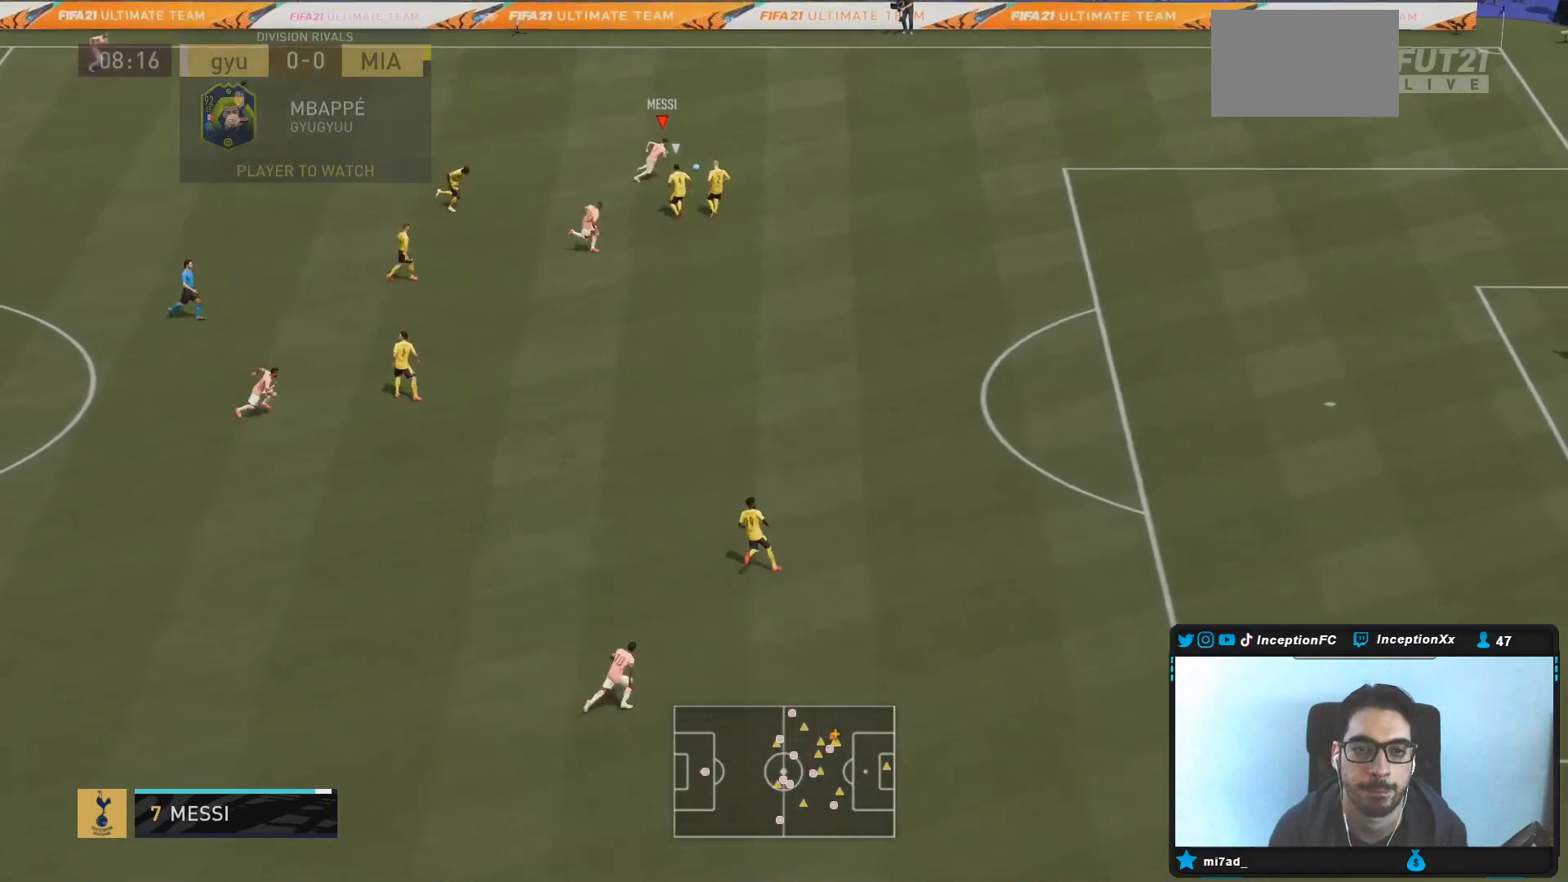
{"dt_ms": 500, "buttons": ["R2"], "left_stick": "right", "right_stick": "center"}
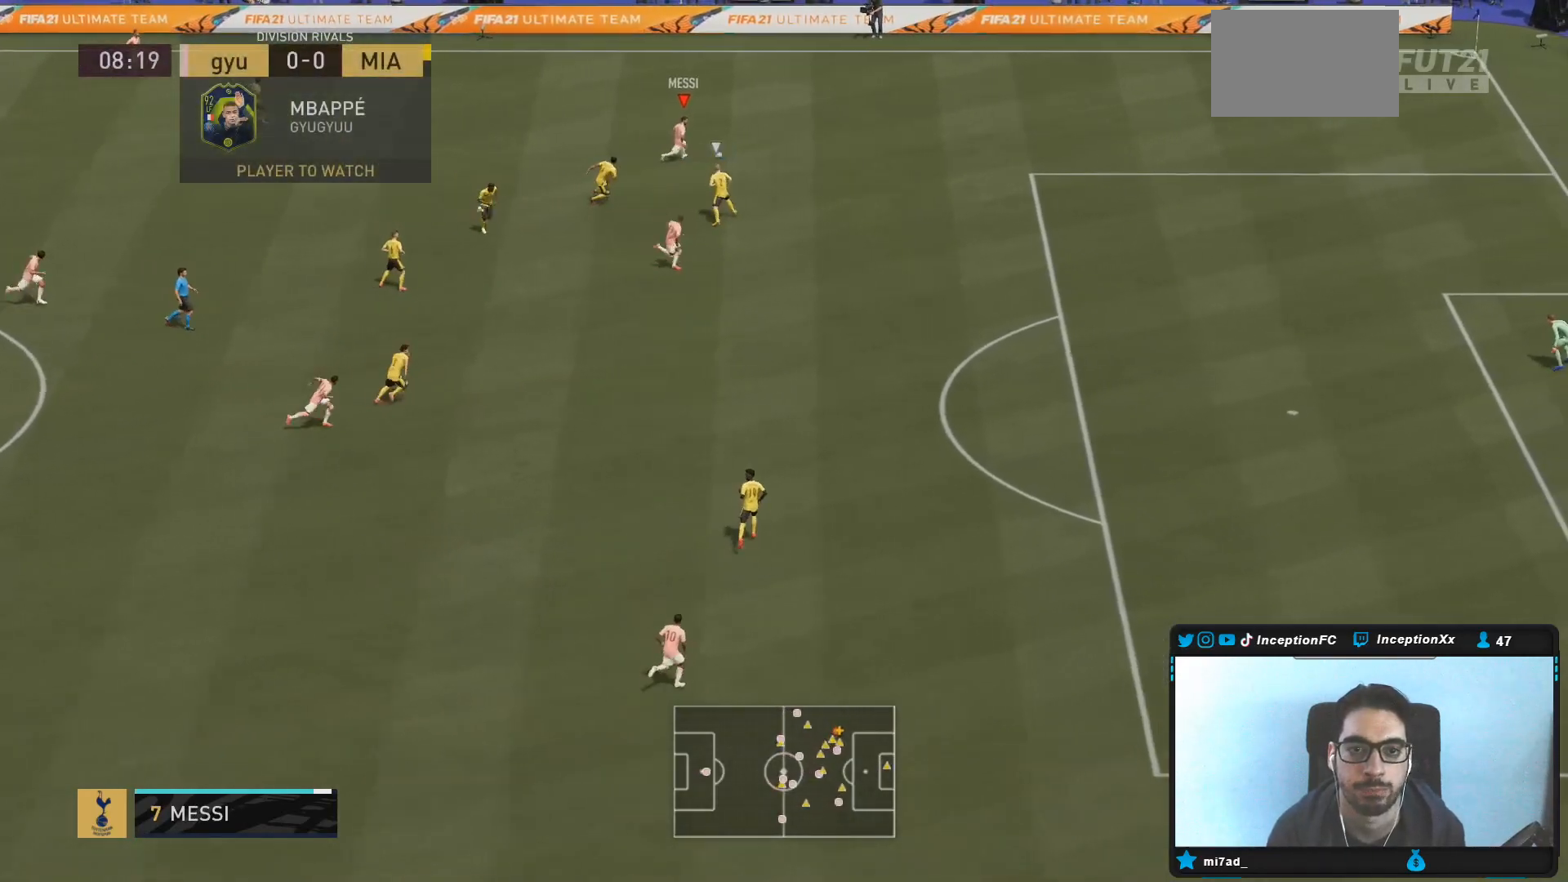
{"dt_ms": 500, "buttons": ["R2"], "left_stick": "right", "right_stick": "center", "events": []}
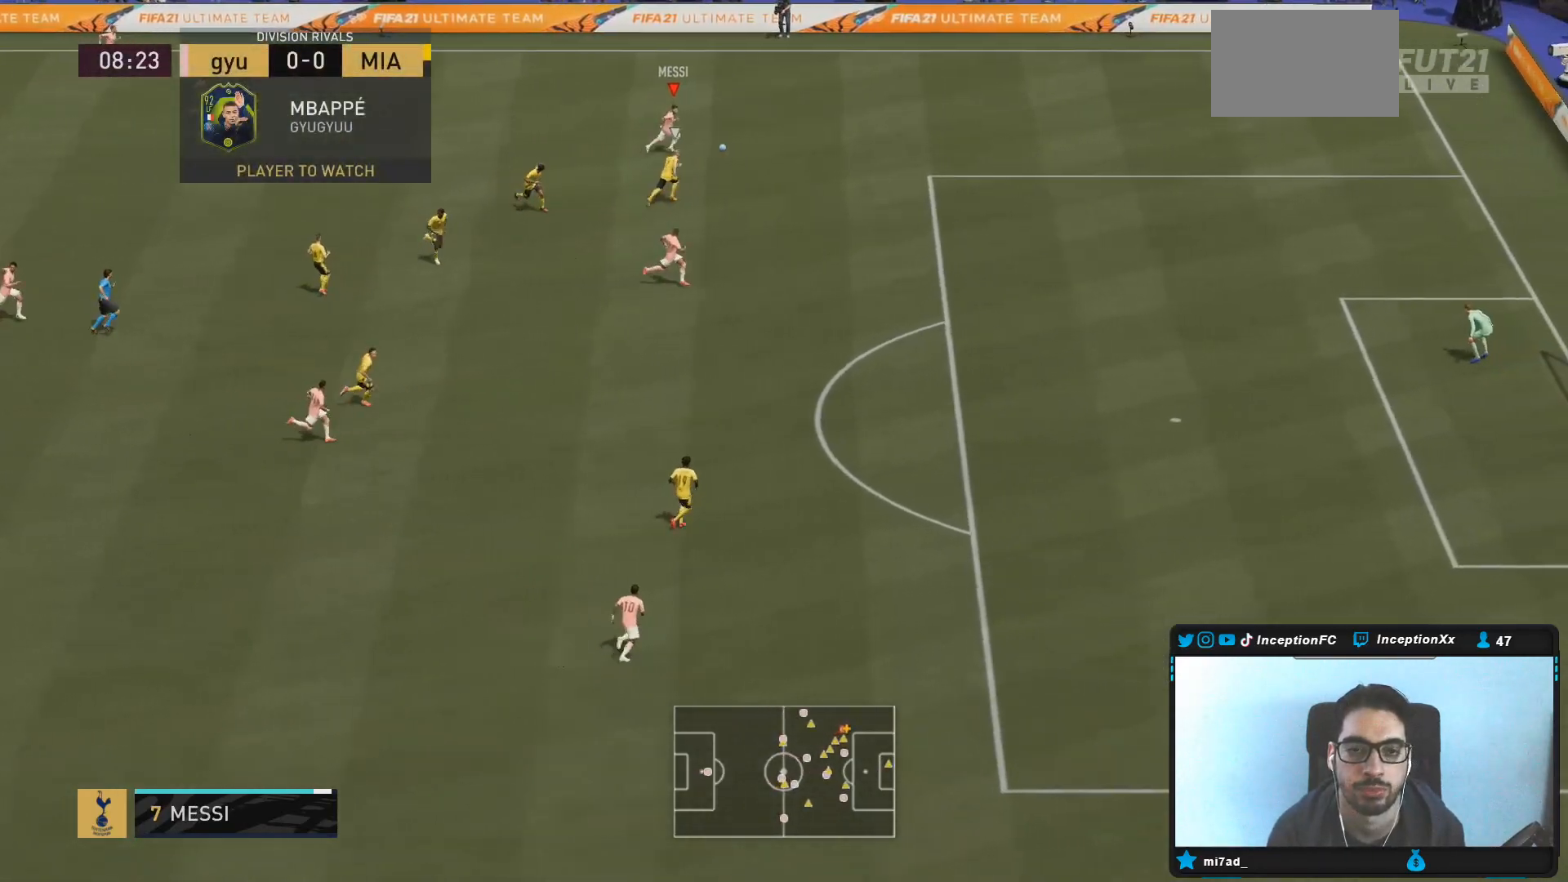
{"dt_ms": 500, "buttons": ["R2"], "left_stick": "down-right", "right_stick": "center", "events": [[200, "left_stick", "down-right"]]}
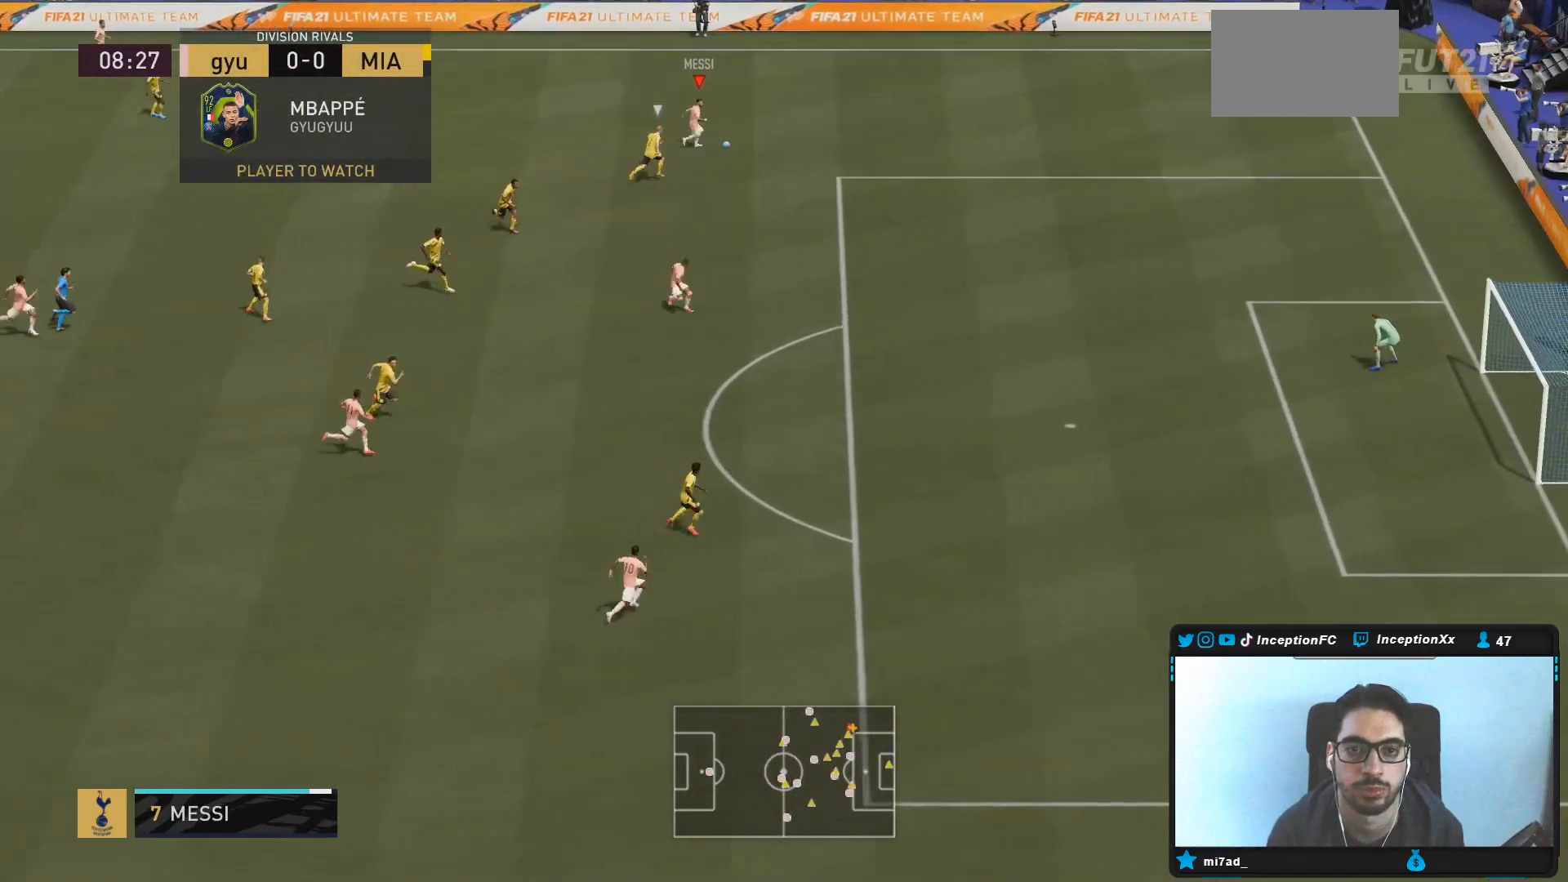
{"dt_ms": 500, "buttons": ["R2"], "left_stick": "right", "right_stick": "center", "events": [[67, "left_stick", "right"]]}
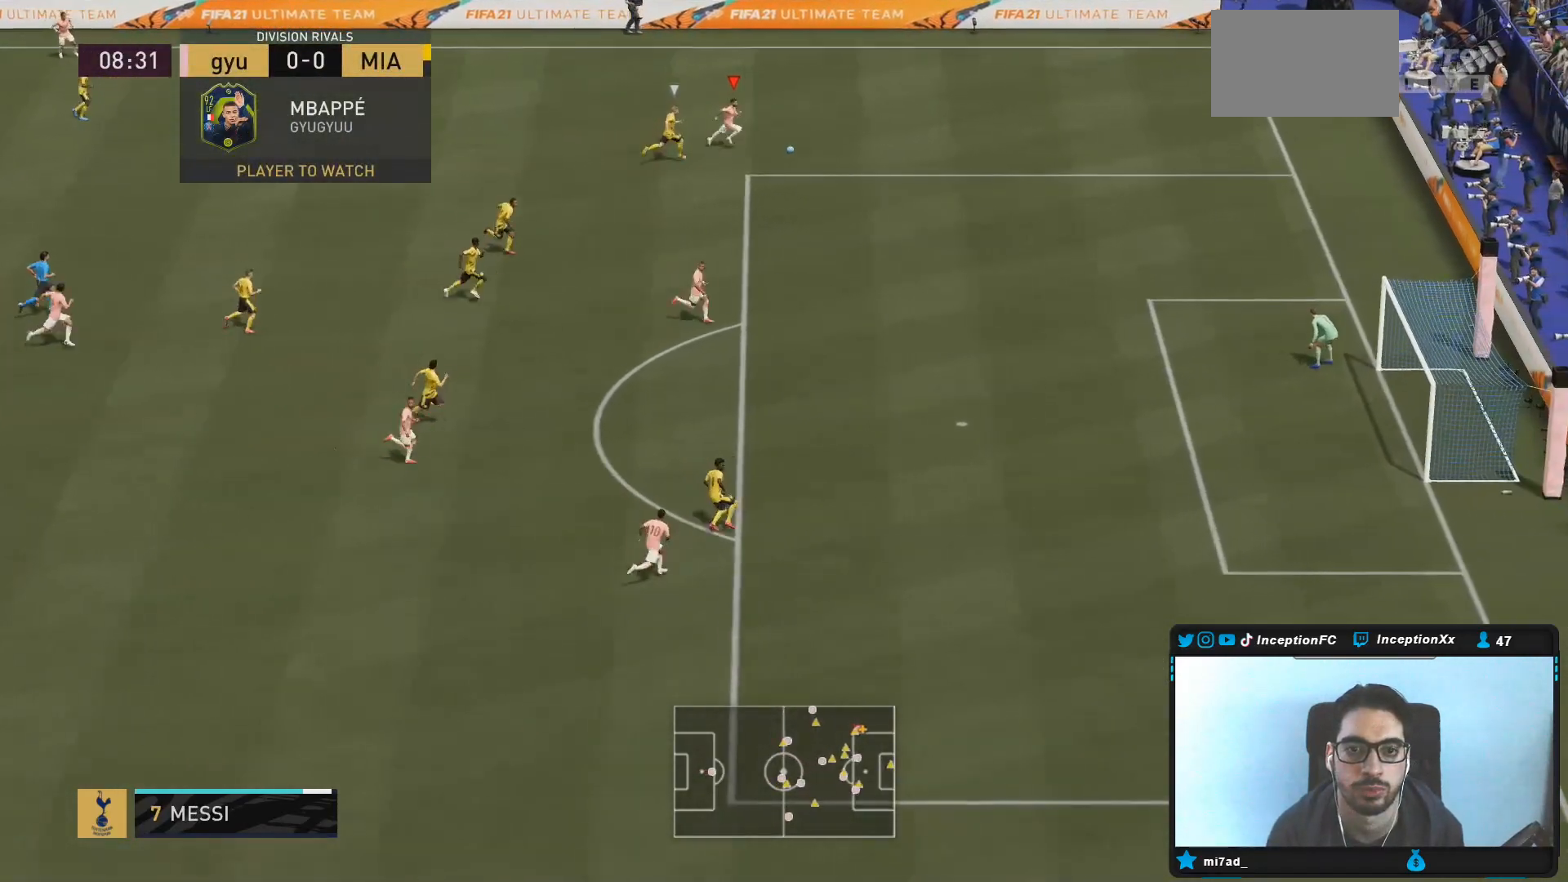
{"dt_ms": 1000, "buttons": ["R2"], "left_stick": "center", "right_stick": "center"}
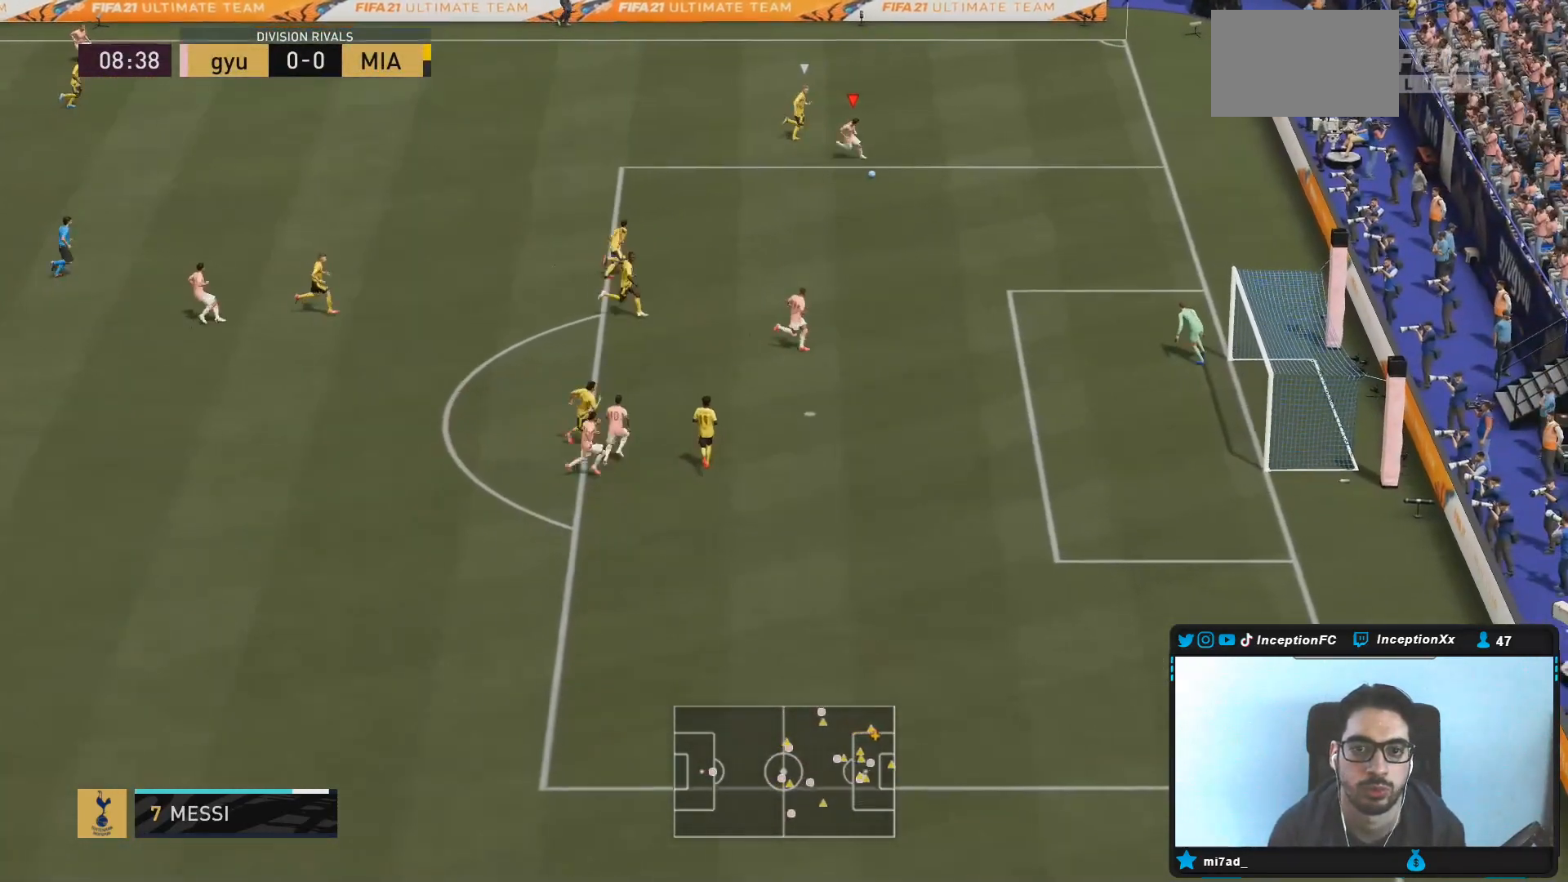
{"dt_ms": 500, "buttons": ["R2"], "left_stick": "down", "right_stick": "center", "events": [[283, "left_stick", "down"]]}
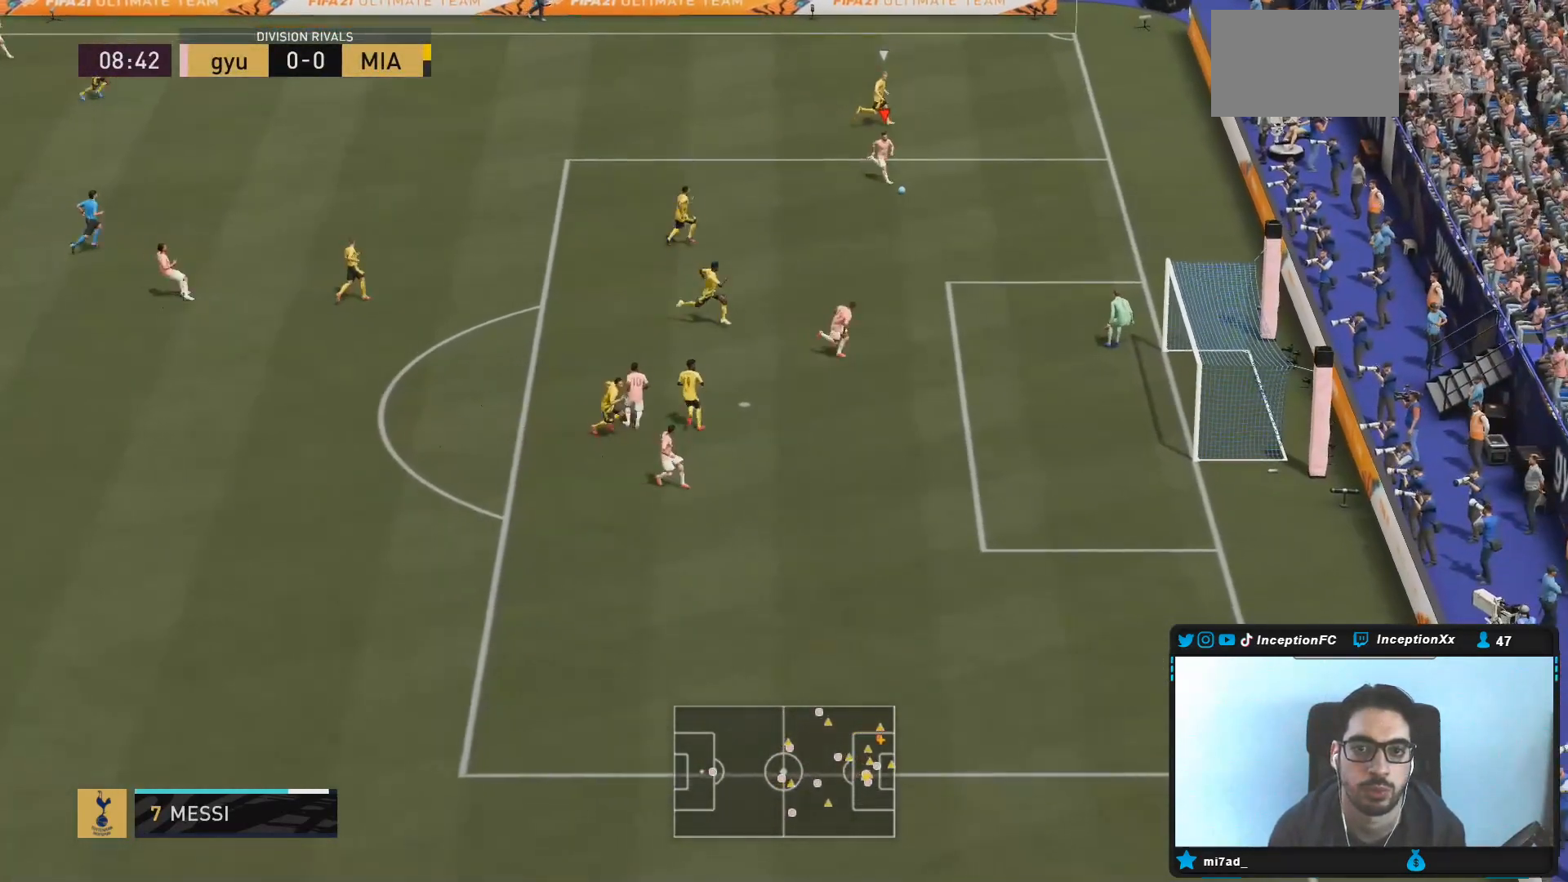
{"dt_ms": 500, "buttons": [], "left_stick": "down", "right_stick": "right", "events": [[133, "R2", "up"], [483, "right_stick", "right"]]}
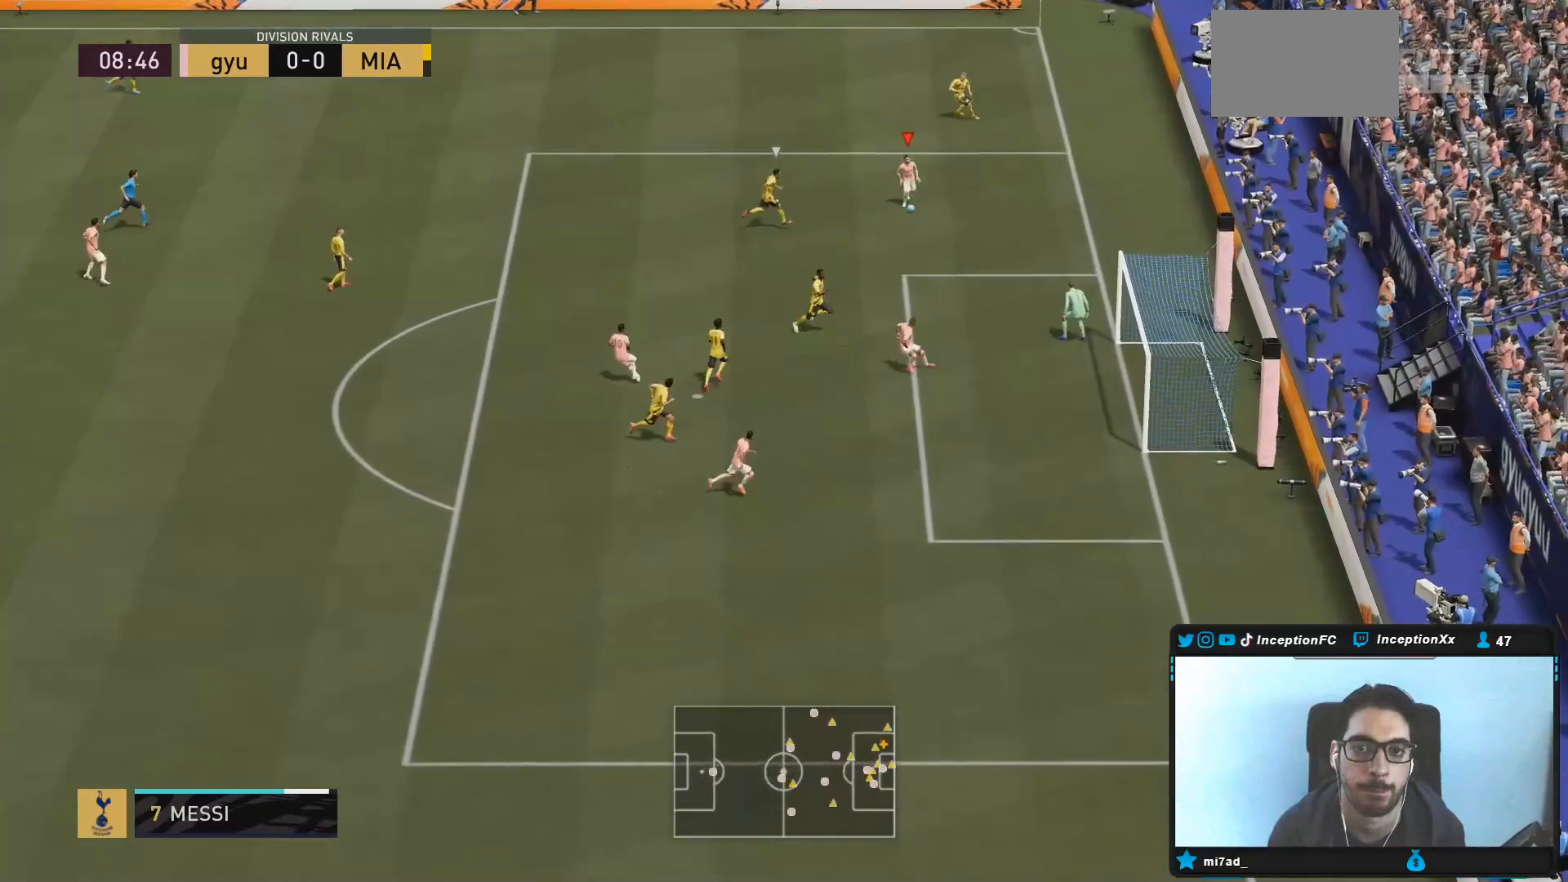
{"dt_ms": 1000, "buttons": [], "left_stick": "down-left", "right_stick": "center"}
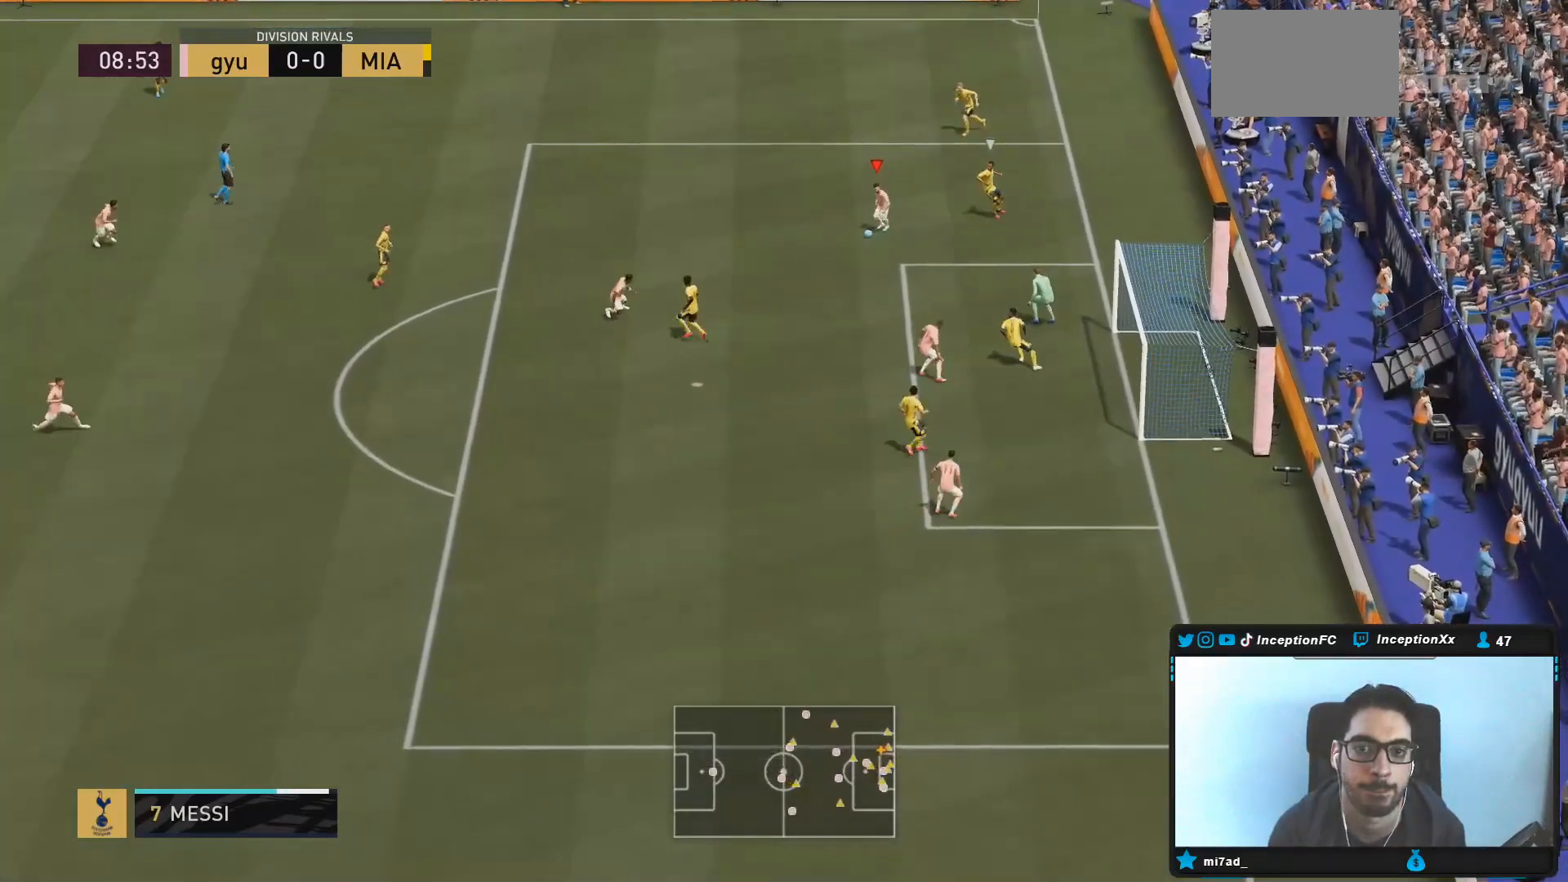
{"dt_ms": 500, "buttons": [], "left_stick": "down", "right_stick": "center", "events": [[117, "CIRCLE", "down"], [317, "CIRCLE", "up"], [350, "left_stick", "down"]]}
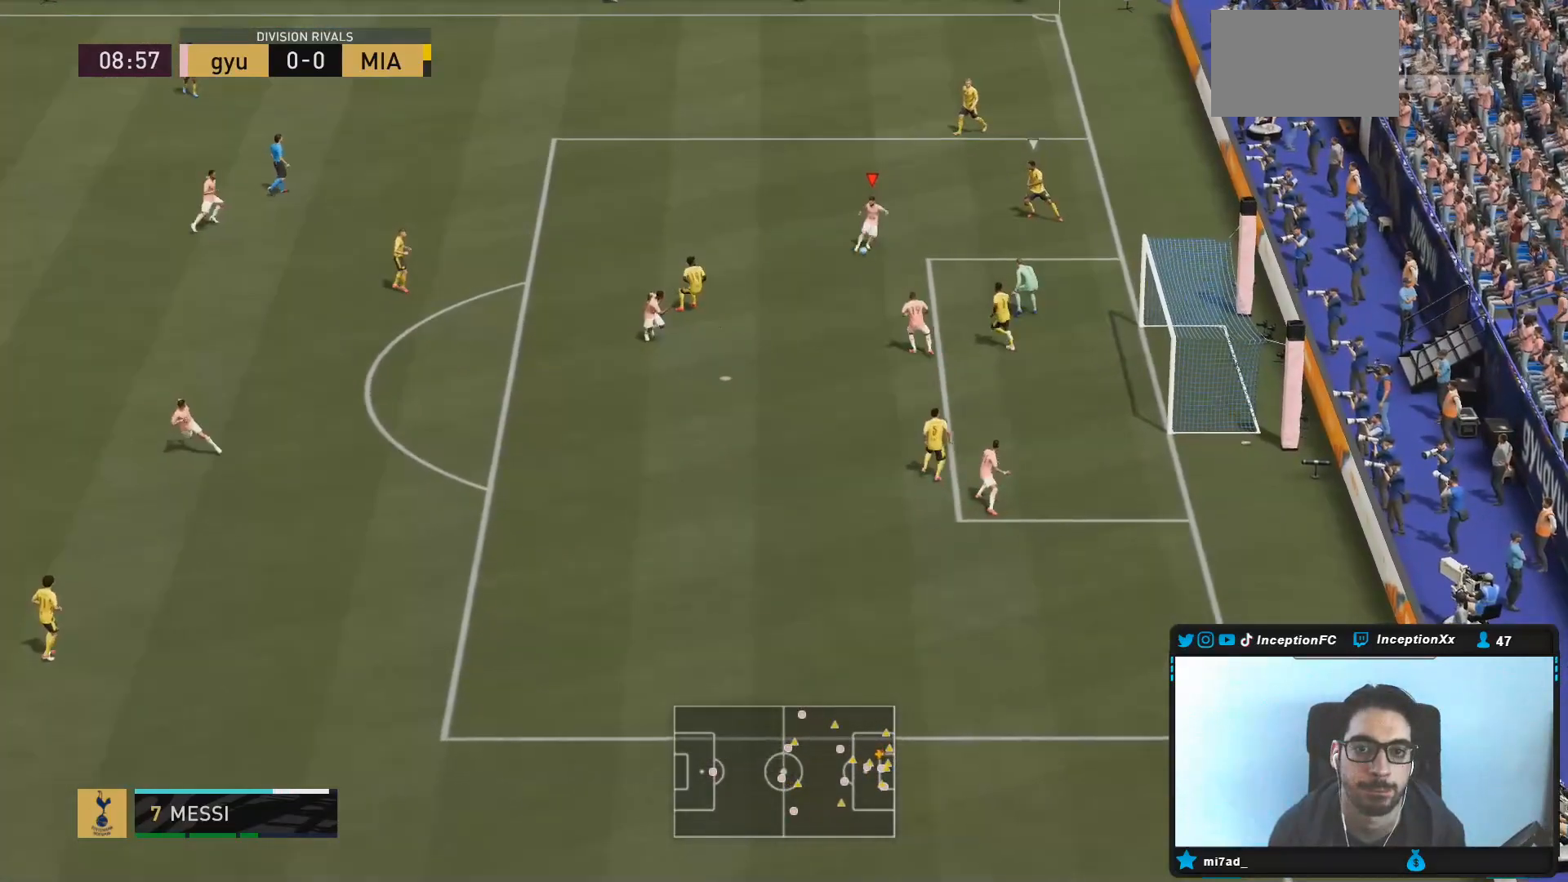
{"dt_ms": 500, "buttons": [], "left_stick": "up", "right_stick": "center", "events": [[117, "R2", "down"], [167, "left_stick", "center"], [300, "R2", "up"], [450, "left_stick", "up"]]}
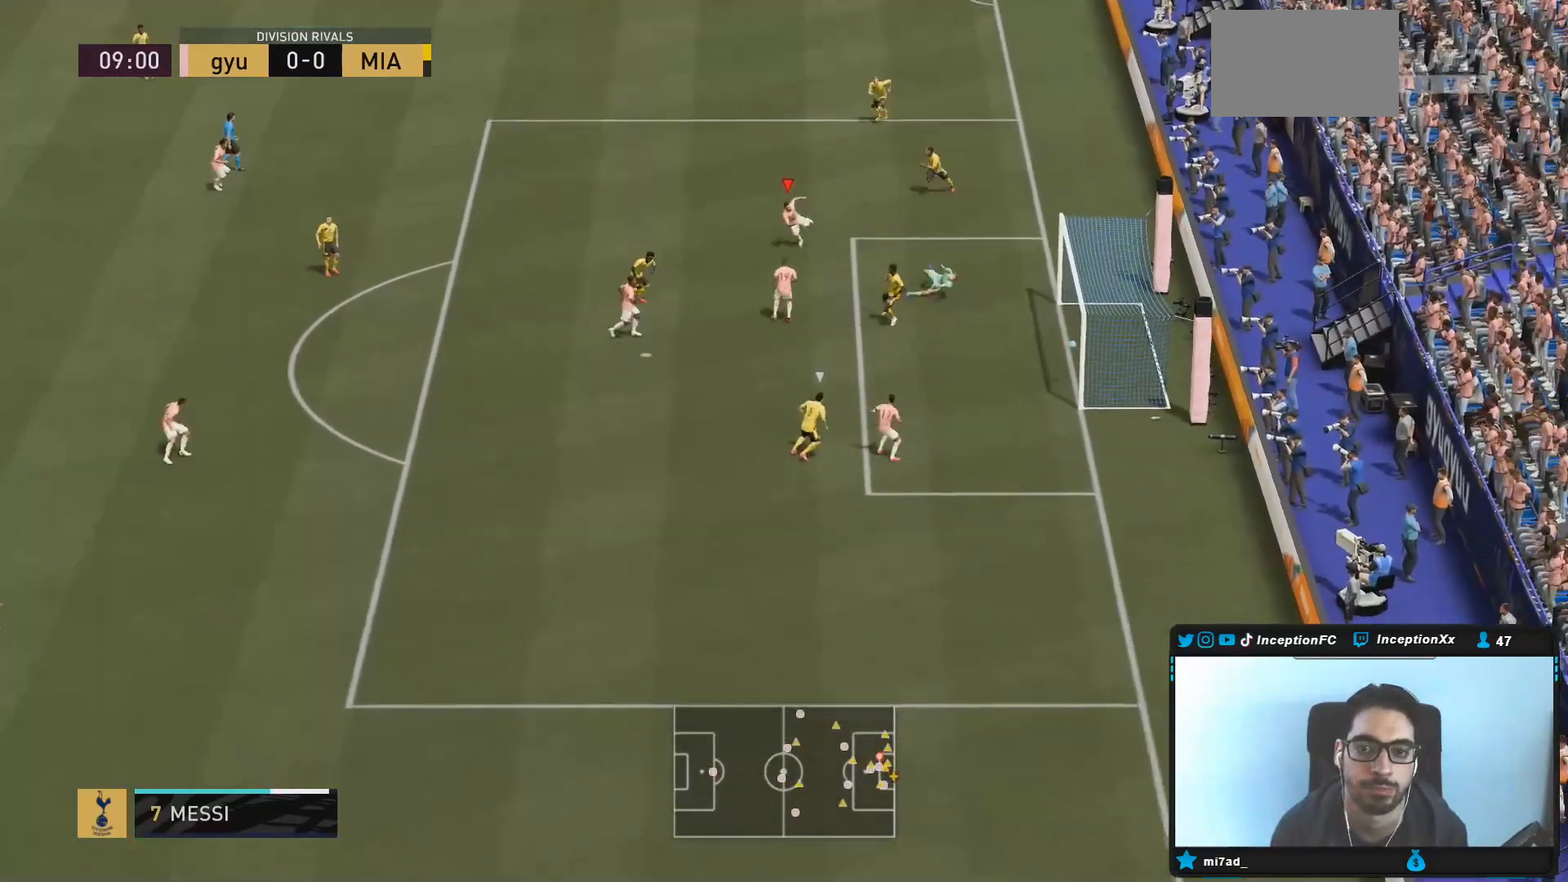
{"dt_ms": 500, "buttons": [], "left_stick": "center", "right_stick": "center", "events": [[167, "left_stick", "center"]]}
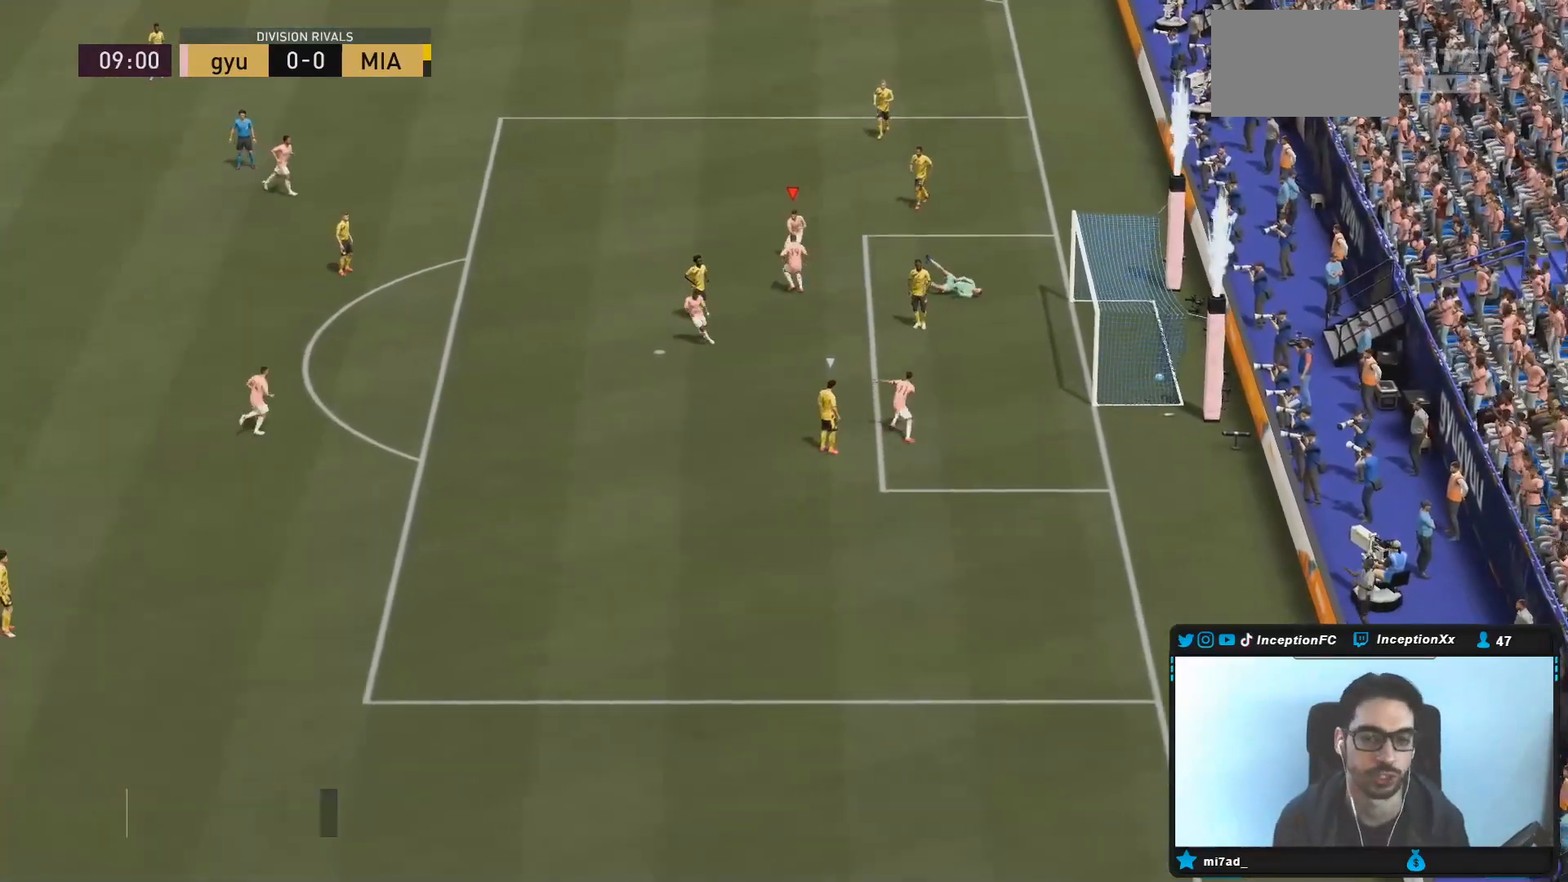
{"dt_ms": 500, "buttons": [], "left_stick": "center", "right_stick": "center", "events": [[267, "right_stick", "right"], [317, "right_stick", "center"]]}
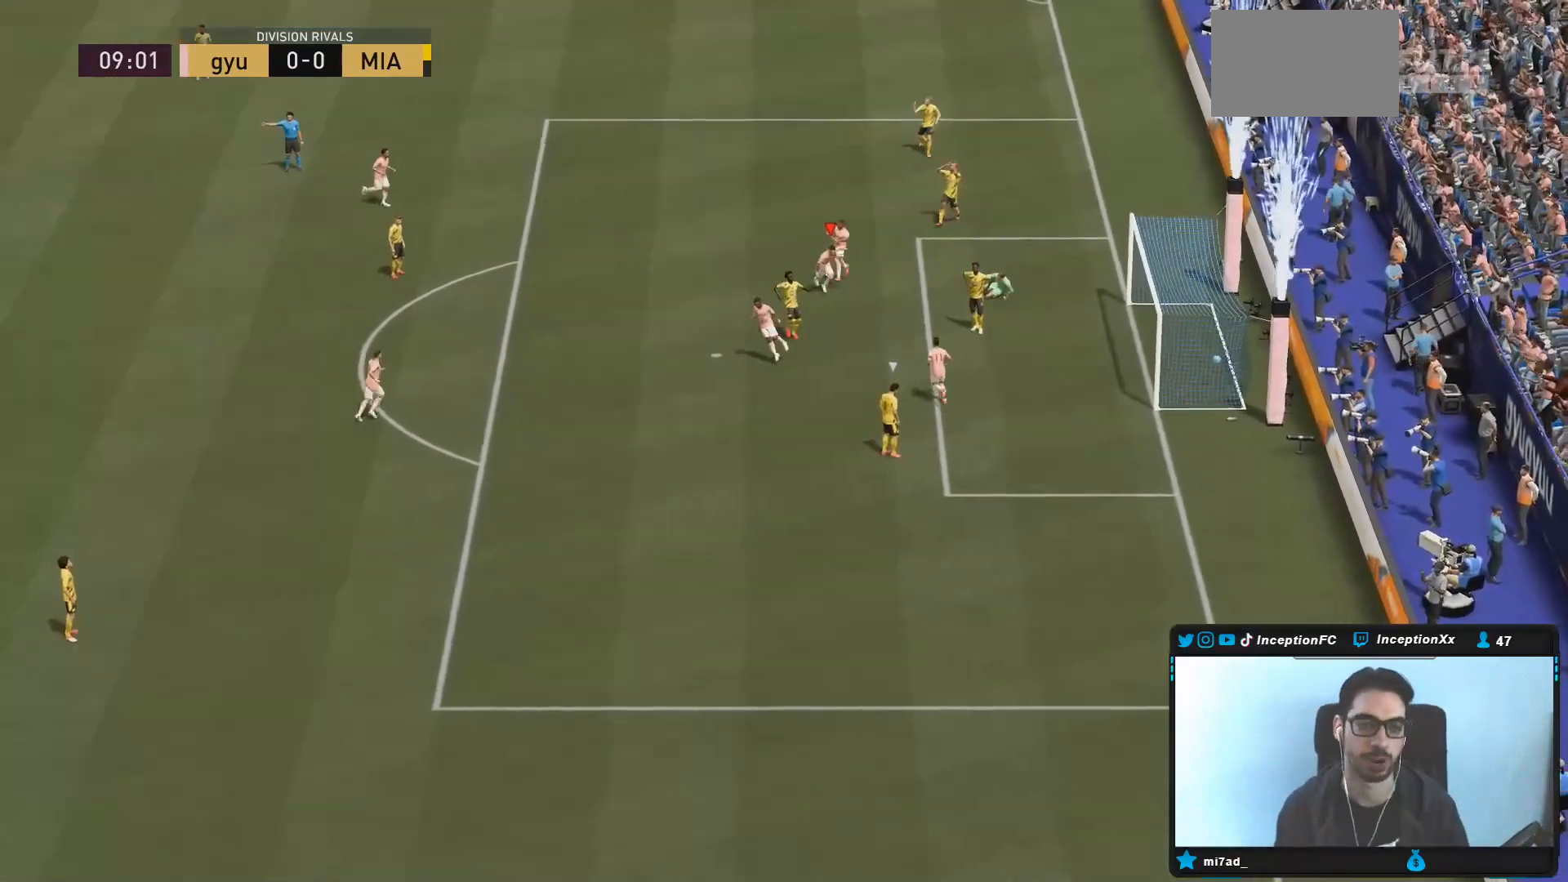
{"dt_ms": 500, "buttons": [], "left_stick": "center", "right_stick": "center", "events": []}
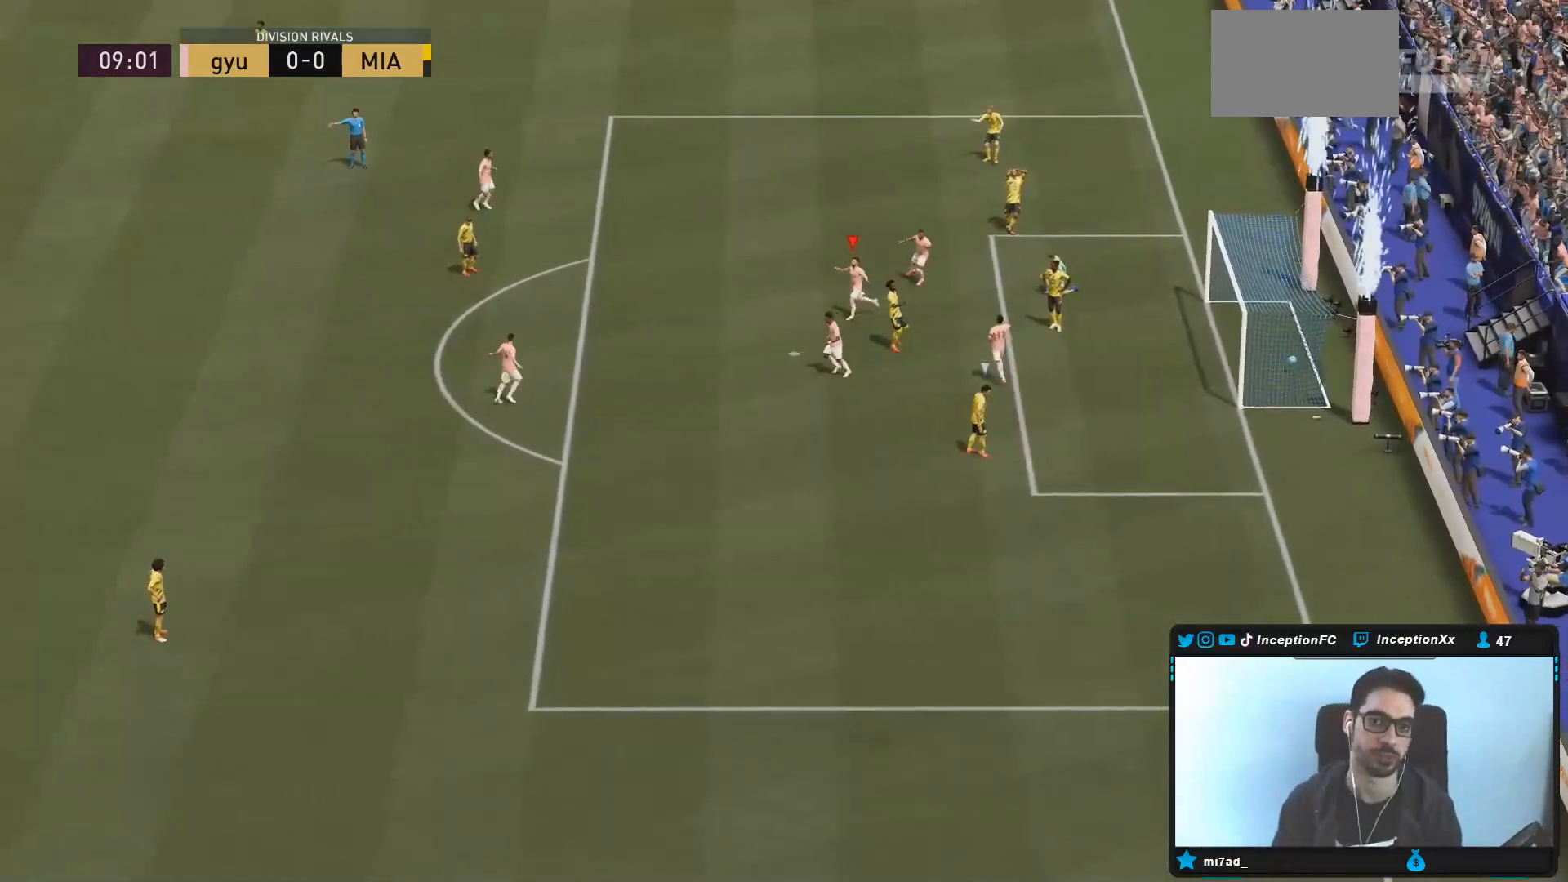
{"dt_ms": 500, "buttons": ["TRIANGLE"], "left_stick": "center", "right_stick": "center", "events": [[500, "TRIANGLE", "down"]]}
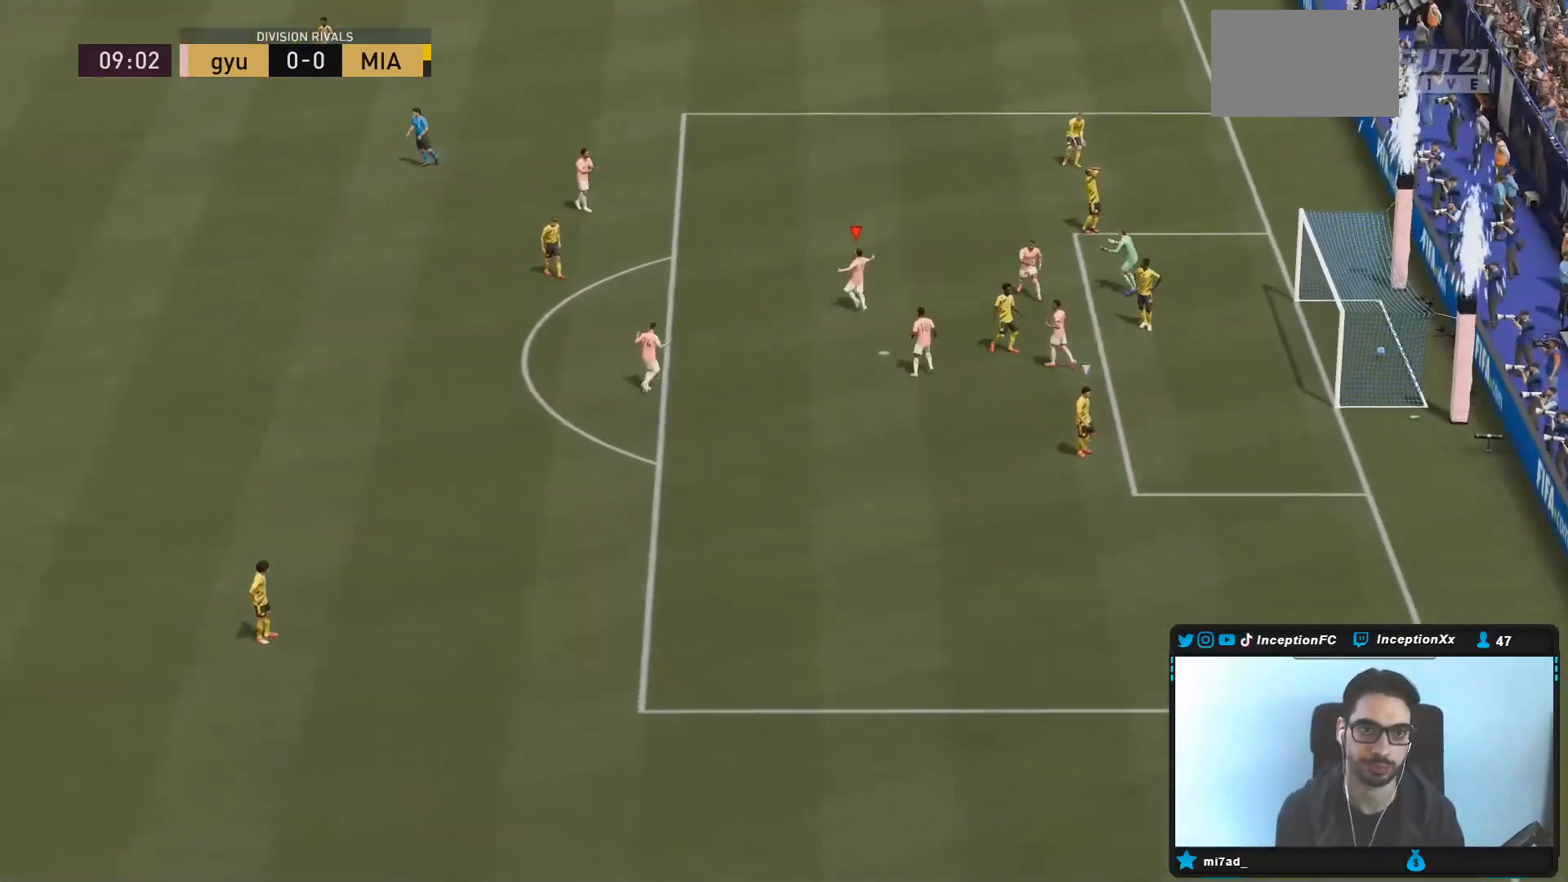
{"dt_ms": 500, "buttons": [], "left_stick": "center", "right_stick": "center", "events": [[100, "TRIANGLE", "up"]]}
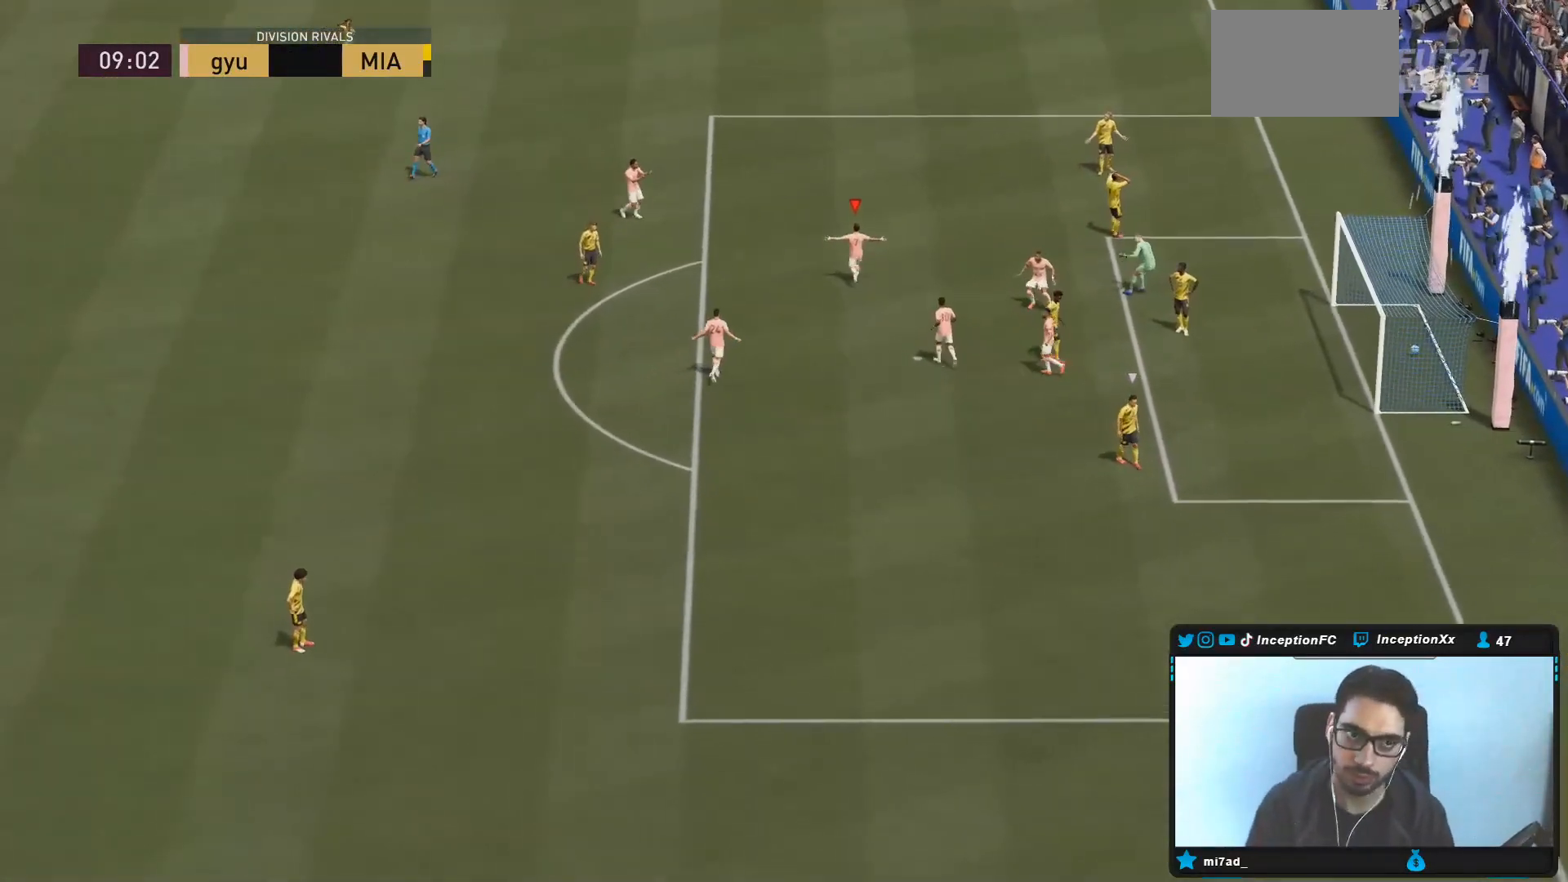
{"dt_ms": 500, "buttons": [], "left_stick": "center", "right_stick": "center", "events": []}
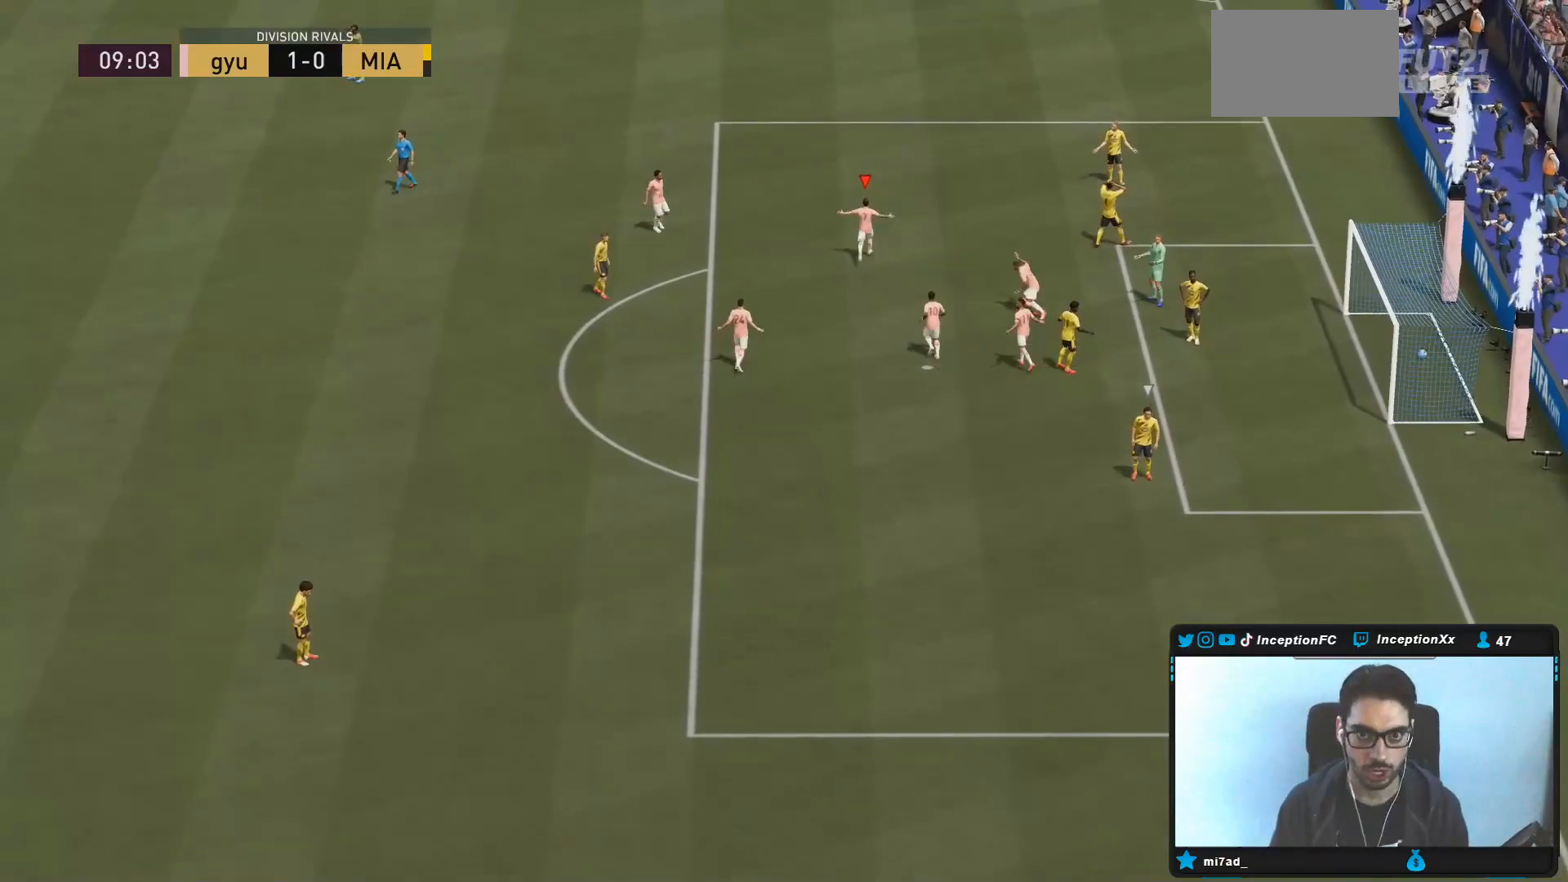
{"dt_ms": 500, "buttons": ["L1", "R1"], "left_stick": "center", "right_stick": "center", "events": [[367, "L1", "down"], [433, "R1", "down"], [467, "R1", "up"], [483, "R1", "down"]]}